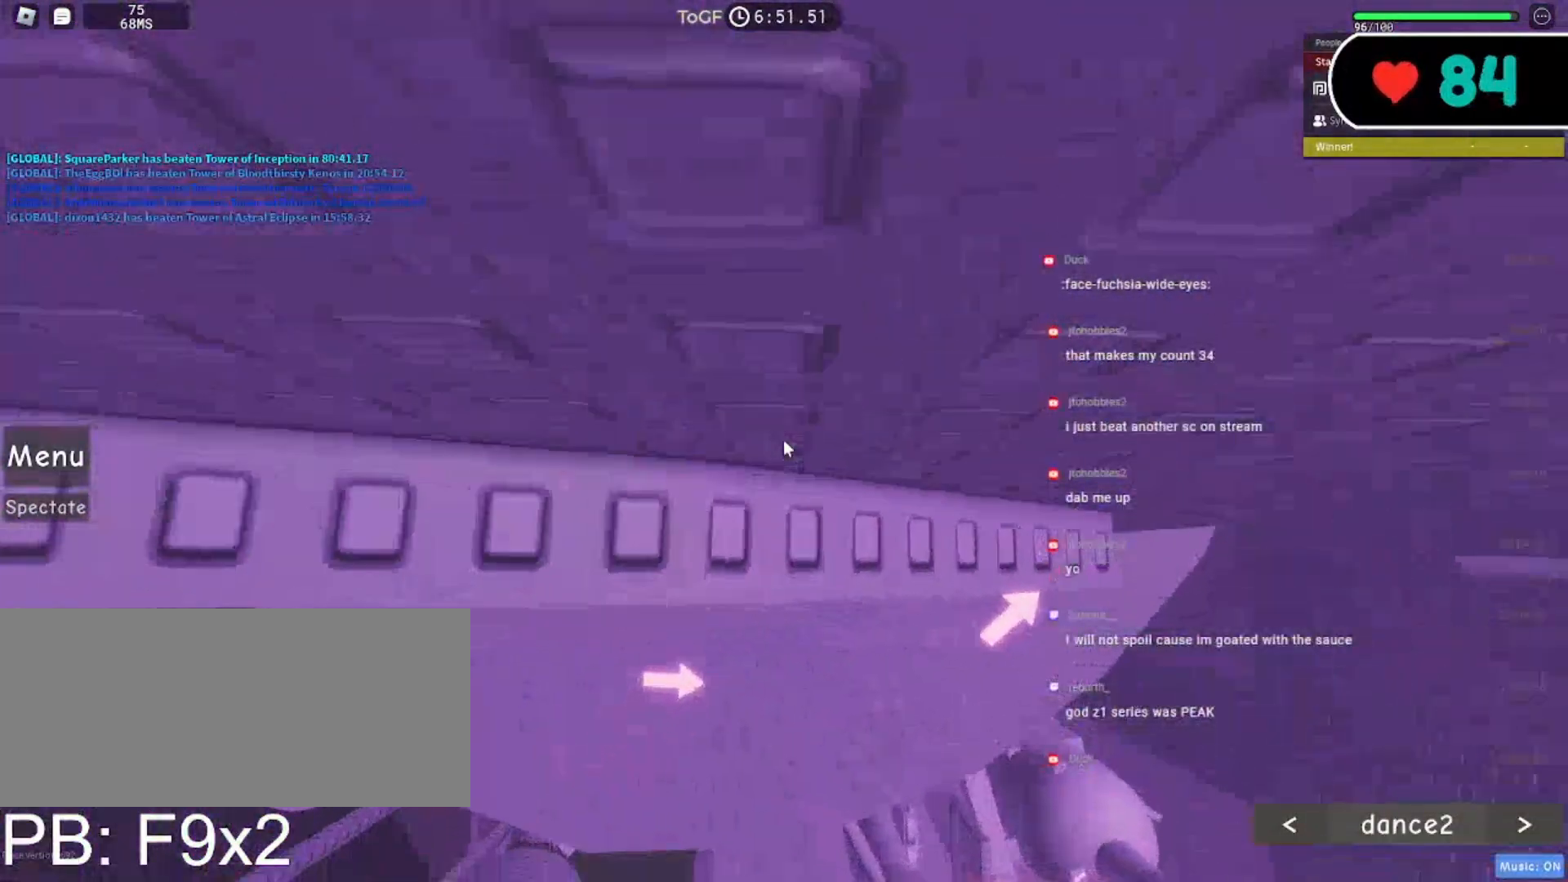
Gameplay with keyboard and mouse; each line is a JSON object with the keys and mouse buttons held at the frame after it. "events" lists presses ("down") and releases ("up") of "a", "ctrl", "d", "e", "f", "q", "r", "s", "shift", "space", "tab", "w", "mouse_left", "mouse_wheel", "mouse_right", "mouse_mb4" and "mouse_mb5" between this image and that frame as [ms after this image, input, new state], when the widget could be followed in between. "mouse_left", "mouse_wheel", "mouse_right", "mouse_mb4", "mouse_mb5" = the "left", "wheel", "right", "mb4", "mb5" buttons of the "mouse" list. No other keys are recorded. "wheel" means that the mouse wheel is clicked or scrolled. Mouse movement is not recorded.
{"keys": ["a", "space"], "mouse": ["right"], "events": [[67, "a", "down"], [150, "a", "up"], [383, "a", "down"], [500, "space", "down"]]}
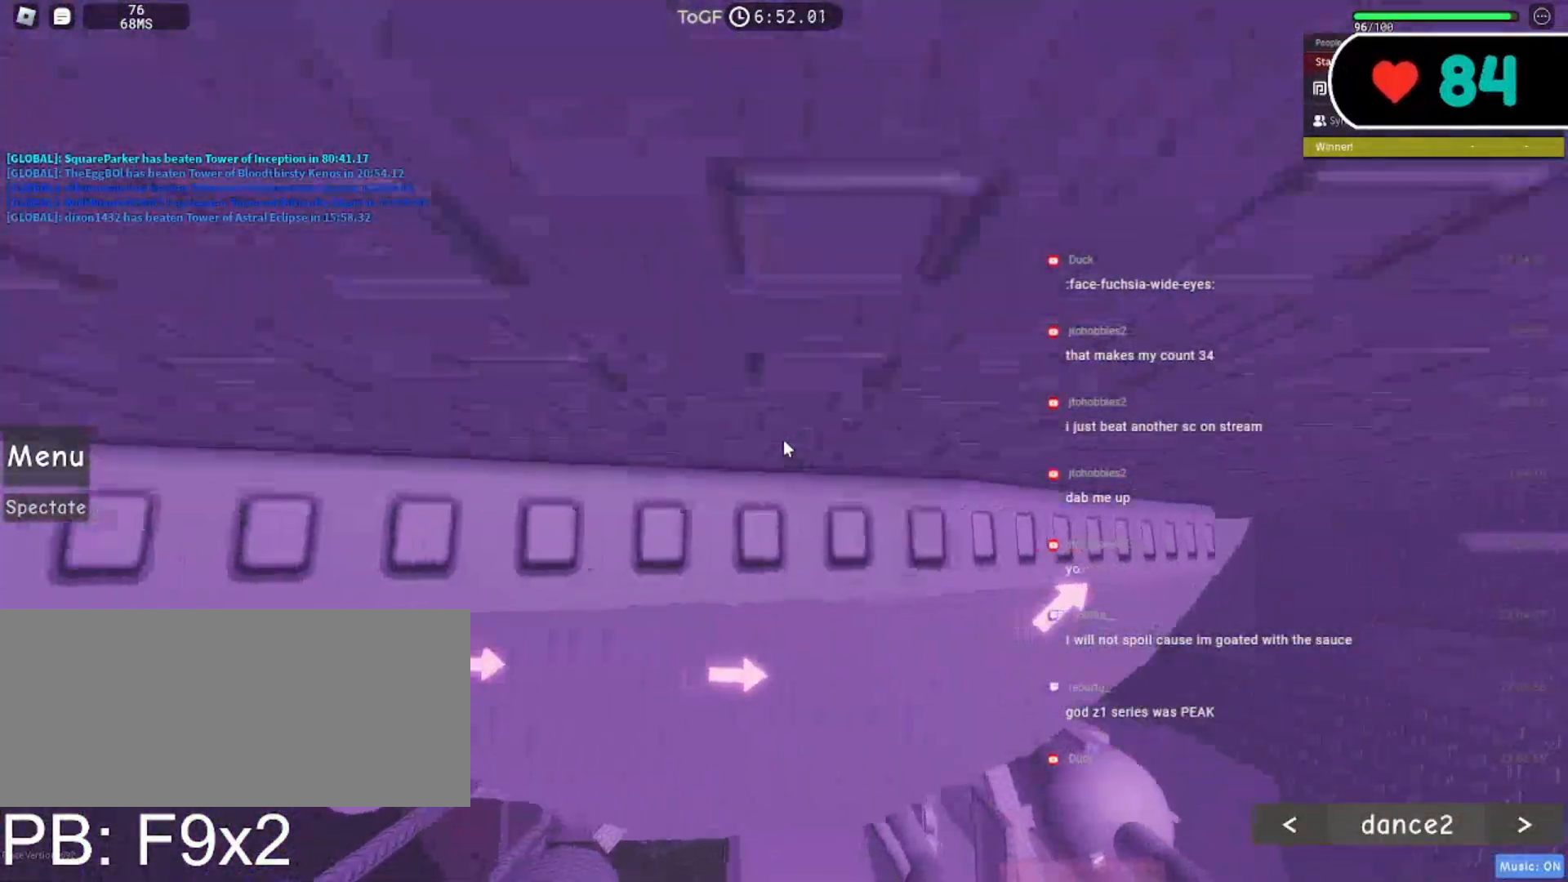
{"keys": ["a", "space"], "mouse": ["right"], "events": []}
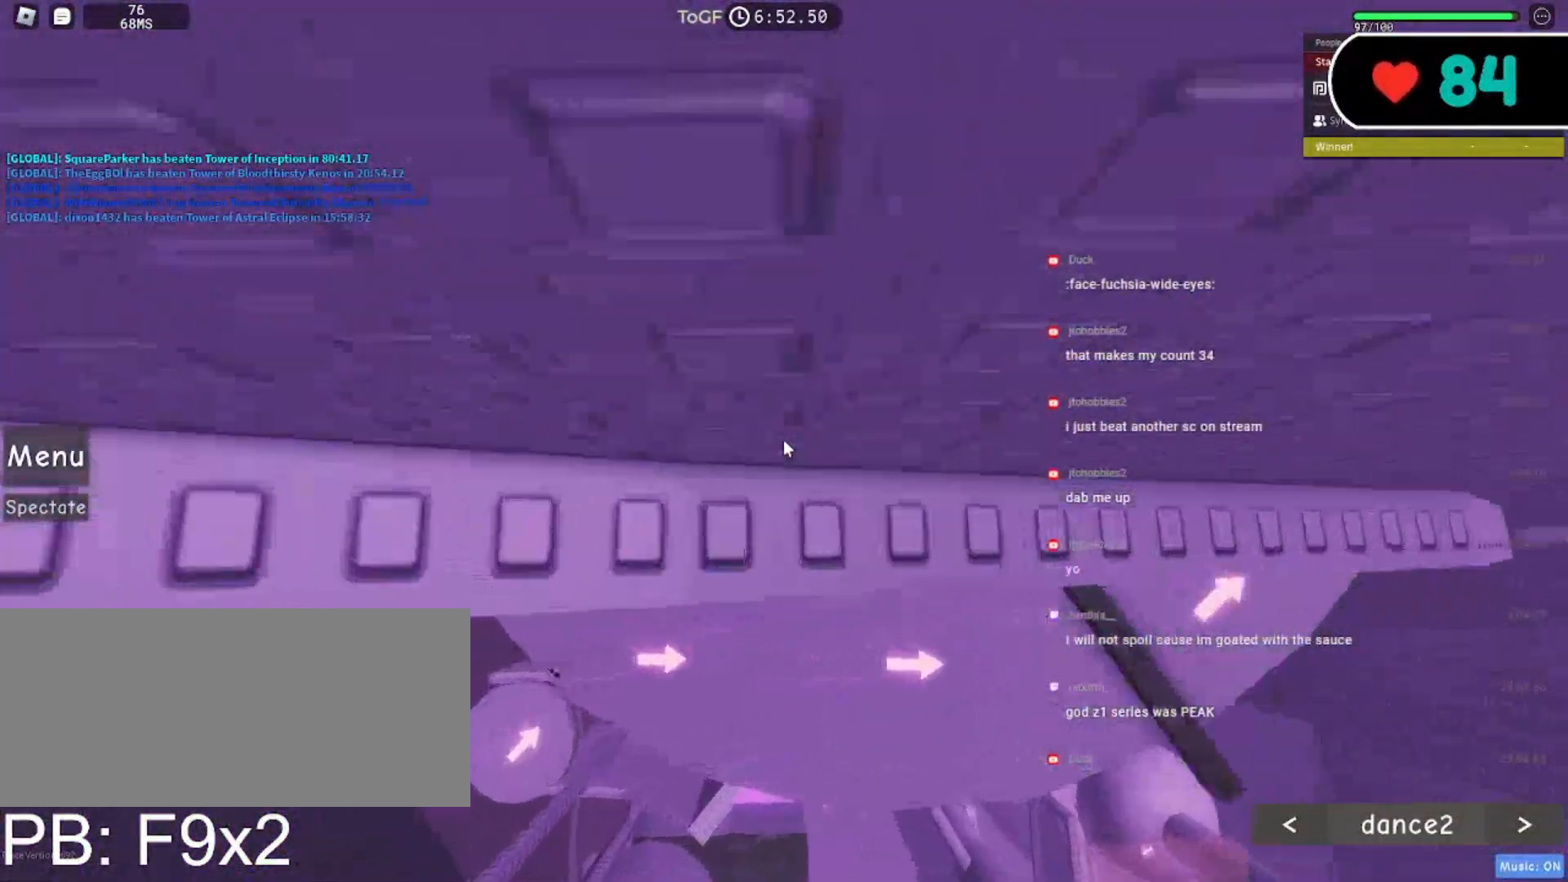
{"keys": [], "mouse": ["right"], "events": [[150, "space", "up"], [250, "a", "up"]]}
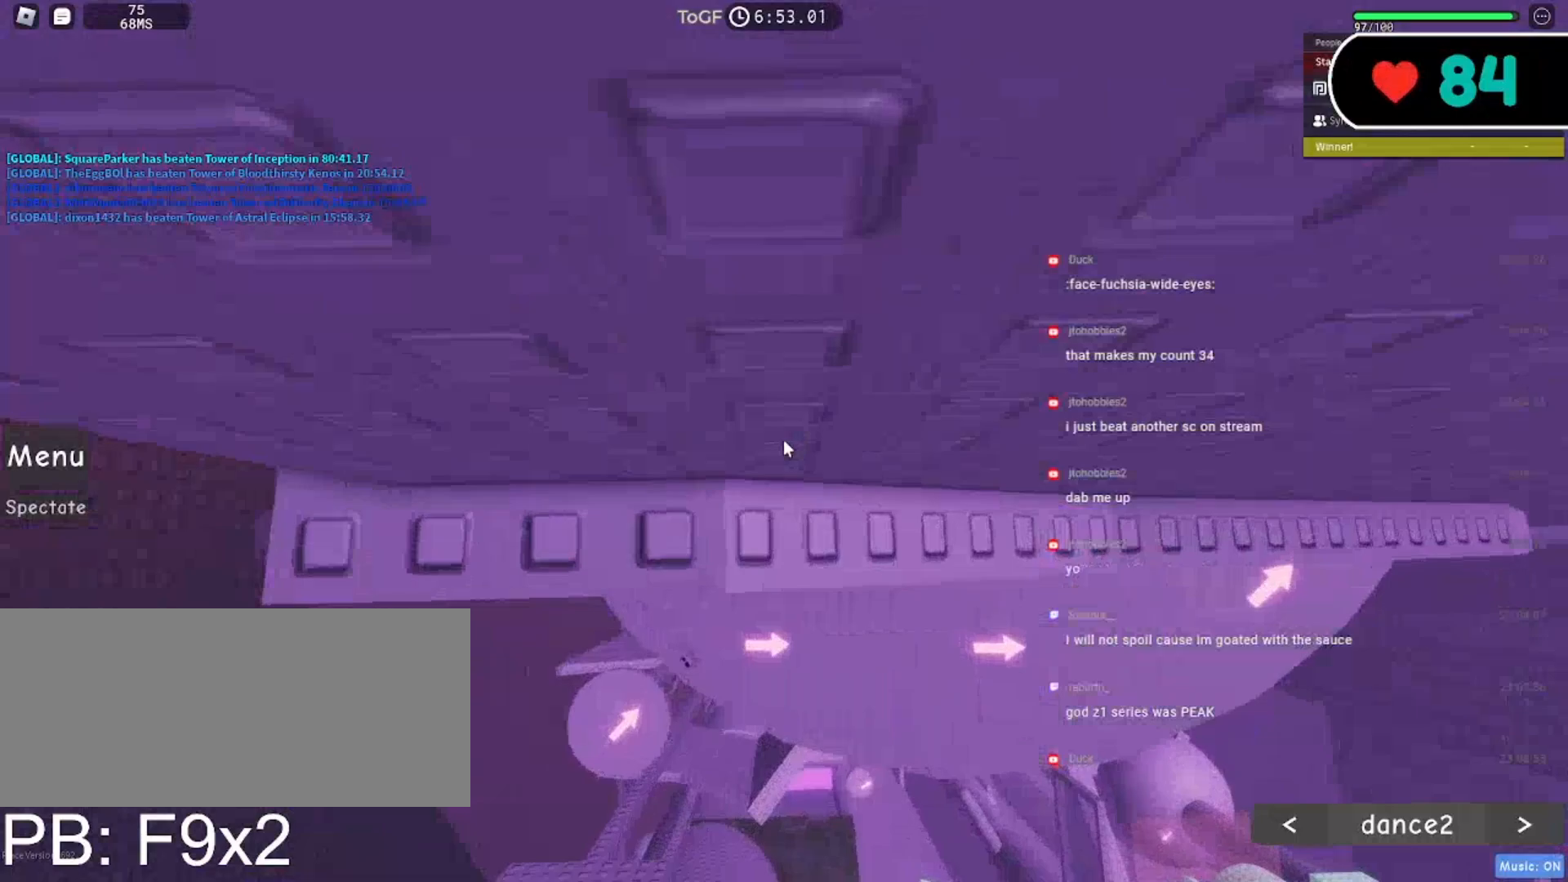
{"keys": ["a"], "mouse": ["right"], "events": [[83, "a", "down"], [267, "space", "down"], [383, "space", "up"]]}
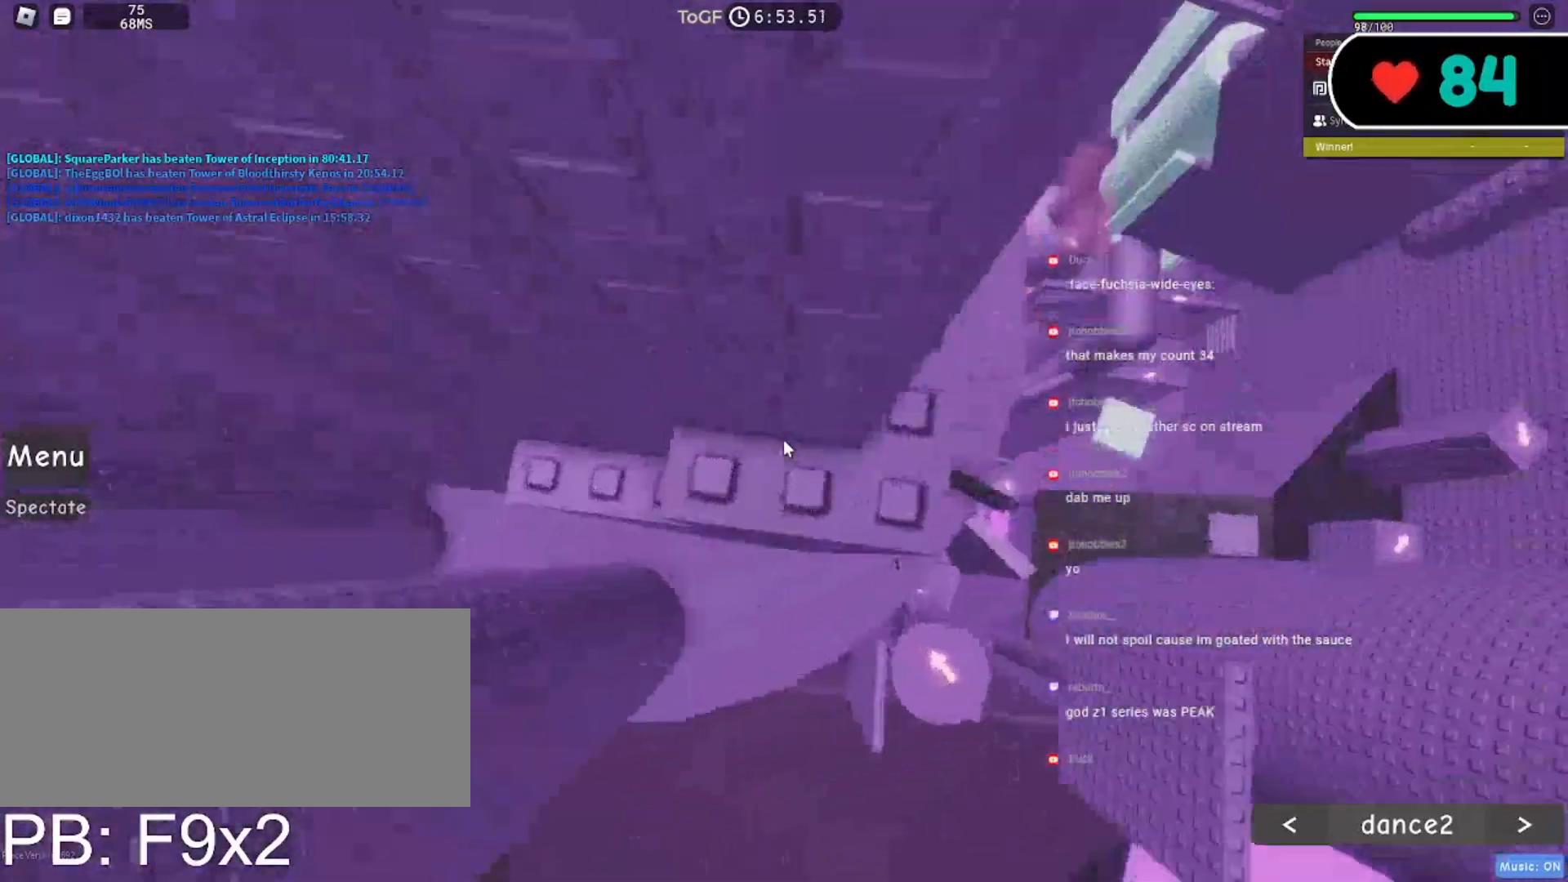
{"keys": [], "mouse": ["right"], "events": [[217, "a", "up"]]}
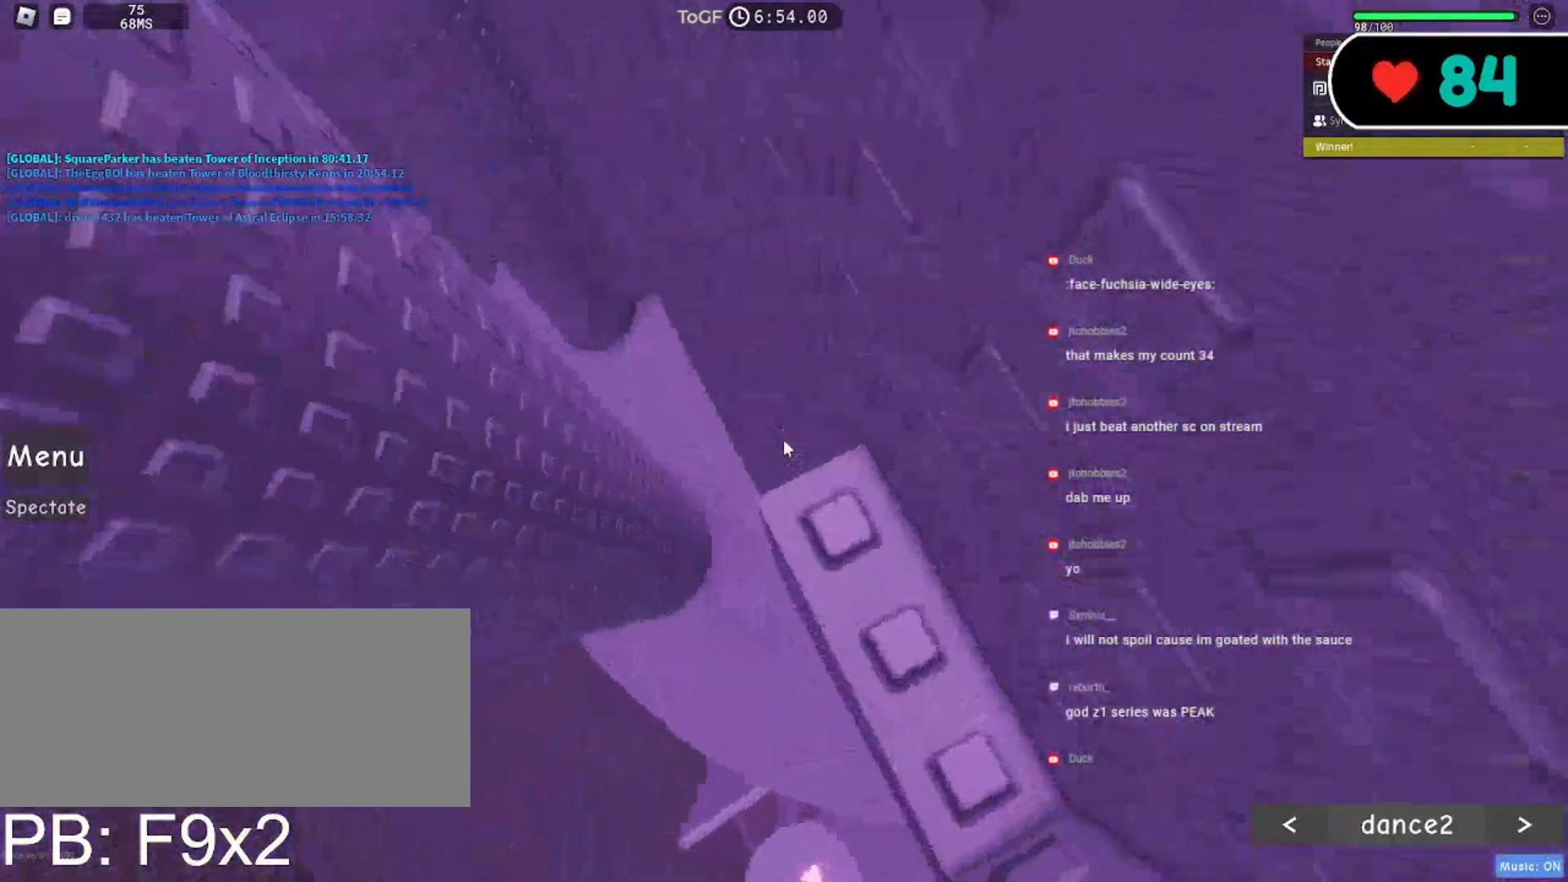
{"keys": ["a"], "mouse": ["right"], "events": [[133, "a", "down"], [250, "space", "down"], [383, "space", "up"]]}
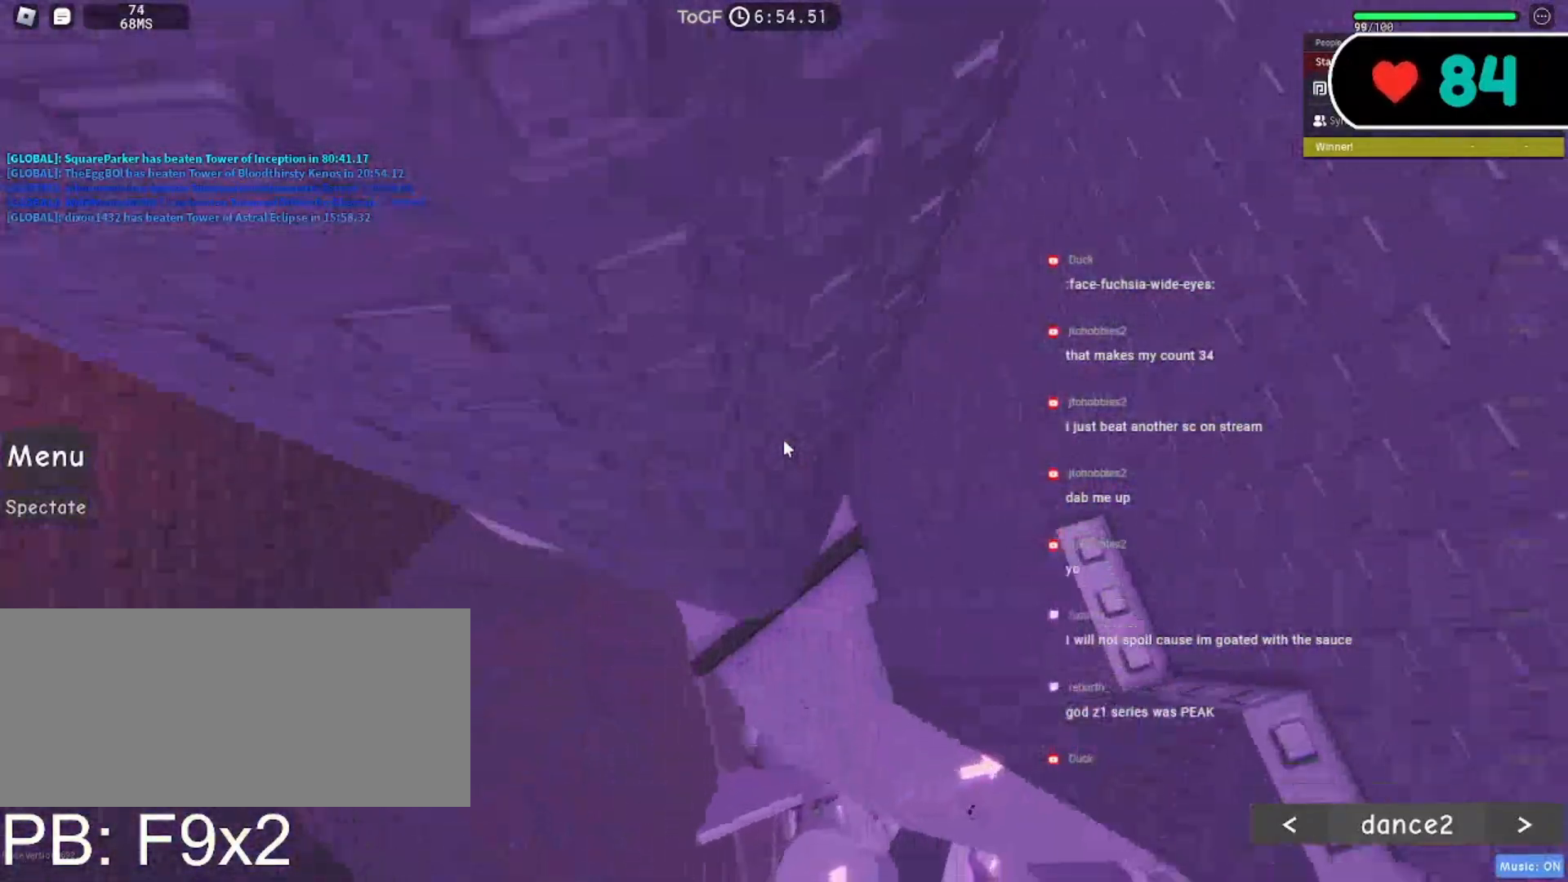
{"keys": ["a", "space"], "mouse": ["right"], "events": [[467, "space", "down"]]}
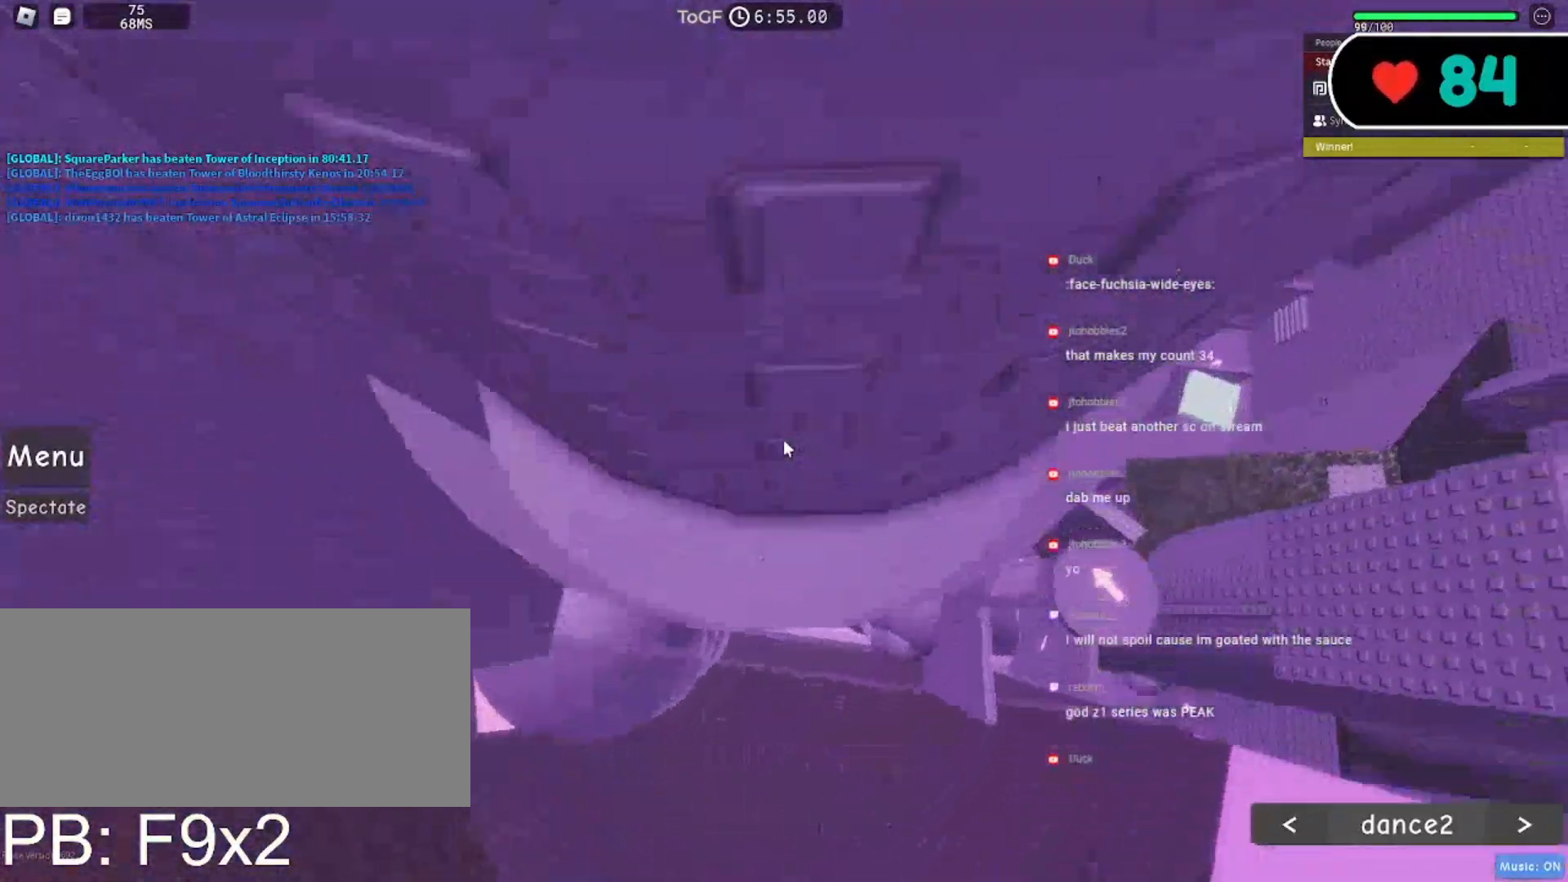
{"keys": [], "mouse": ["right"], "events": [[83, "space", "up"], [367, "w", "down"], [467, "w", "up"], [500, "a", "up"]]}
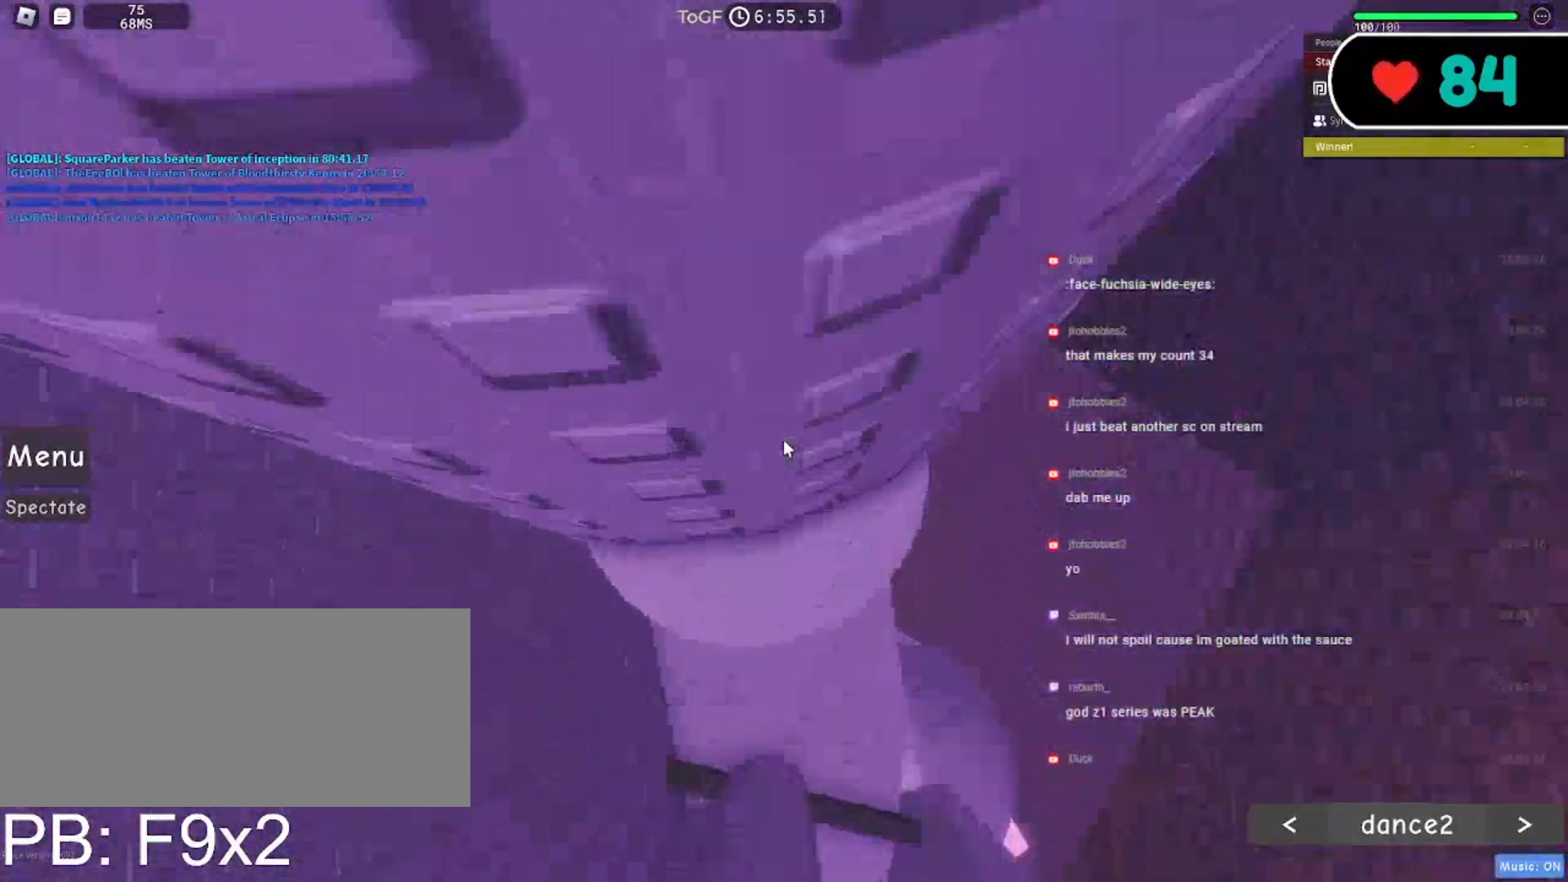
{"keys": [], "mouse": ["right"], "events": []}
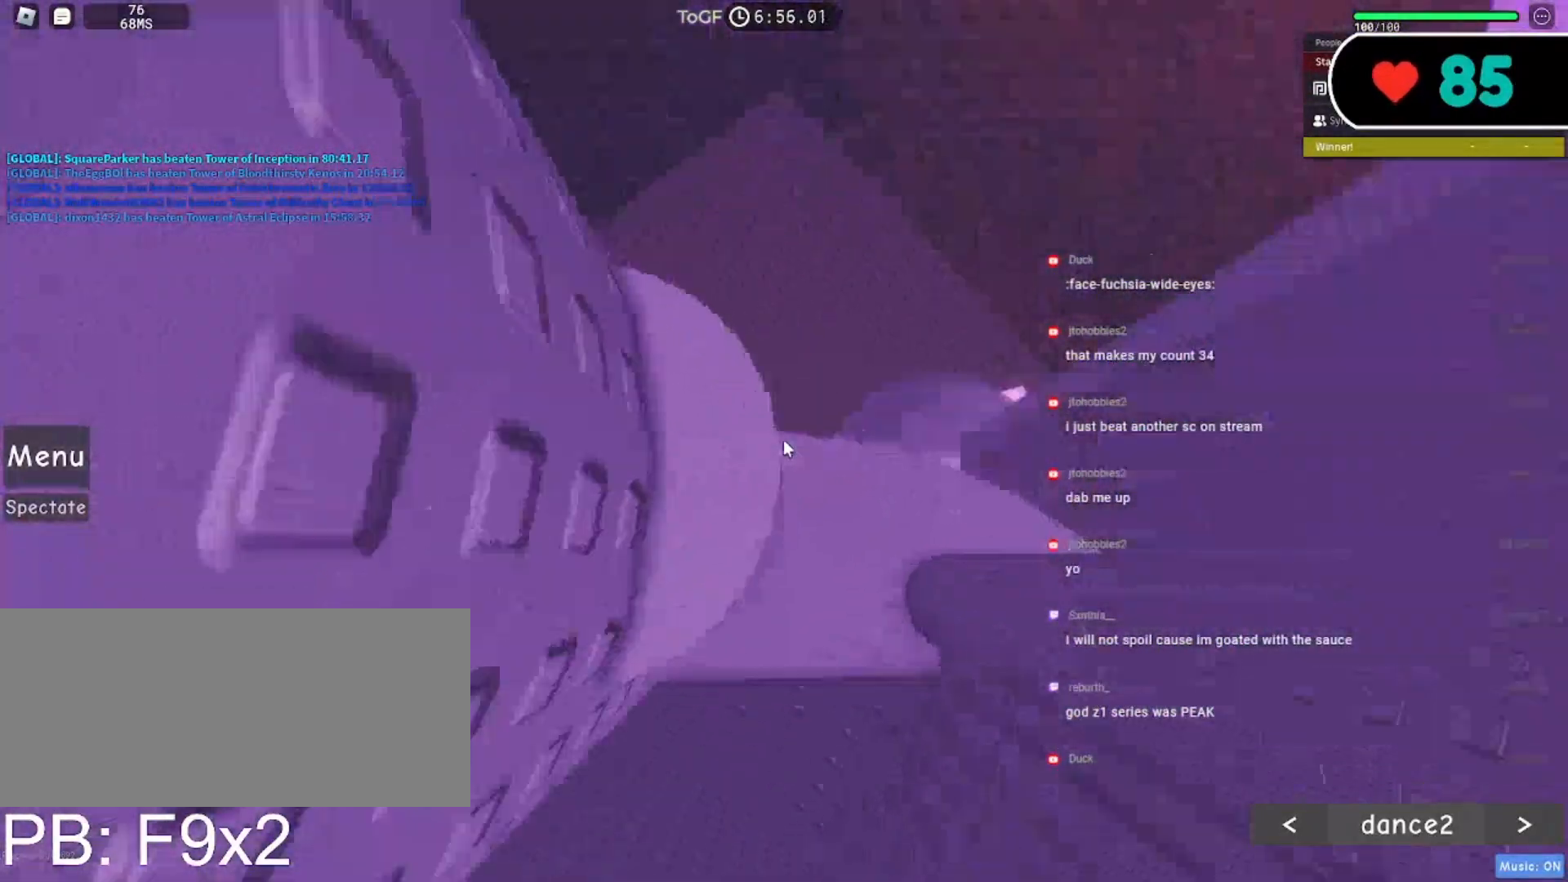
{"keys": ["d", "space"], "mouse": ["right"], "events": [[250, "d", "down"], [367, "space", "down"]]}
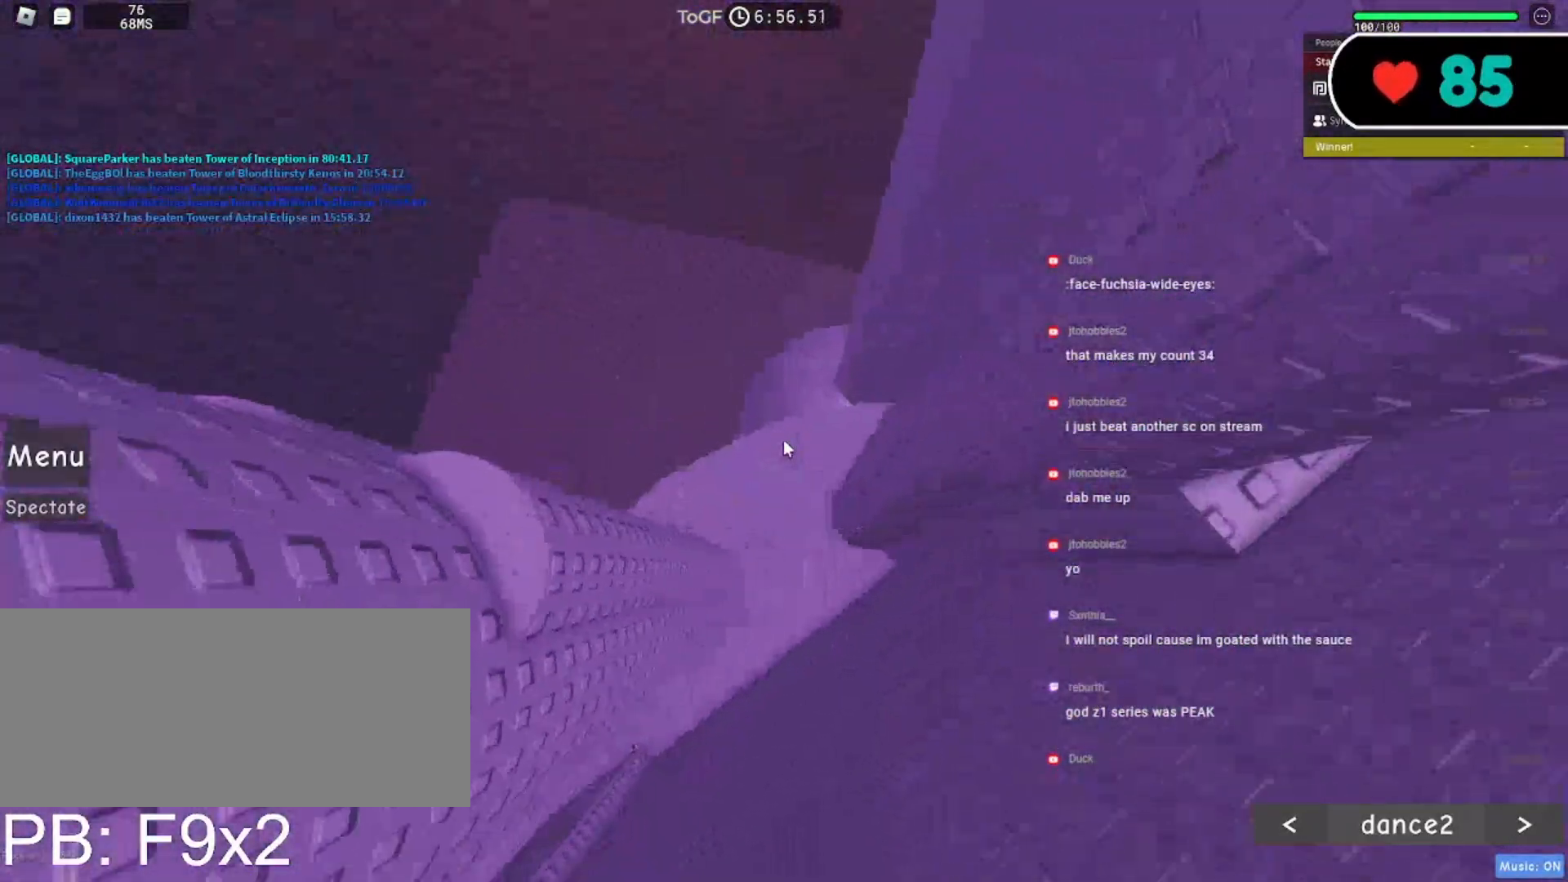
{"keys": ["d"], "mouse": ["right"], "events": [[17, "space", "up"]]}
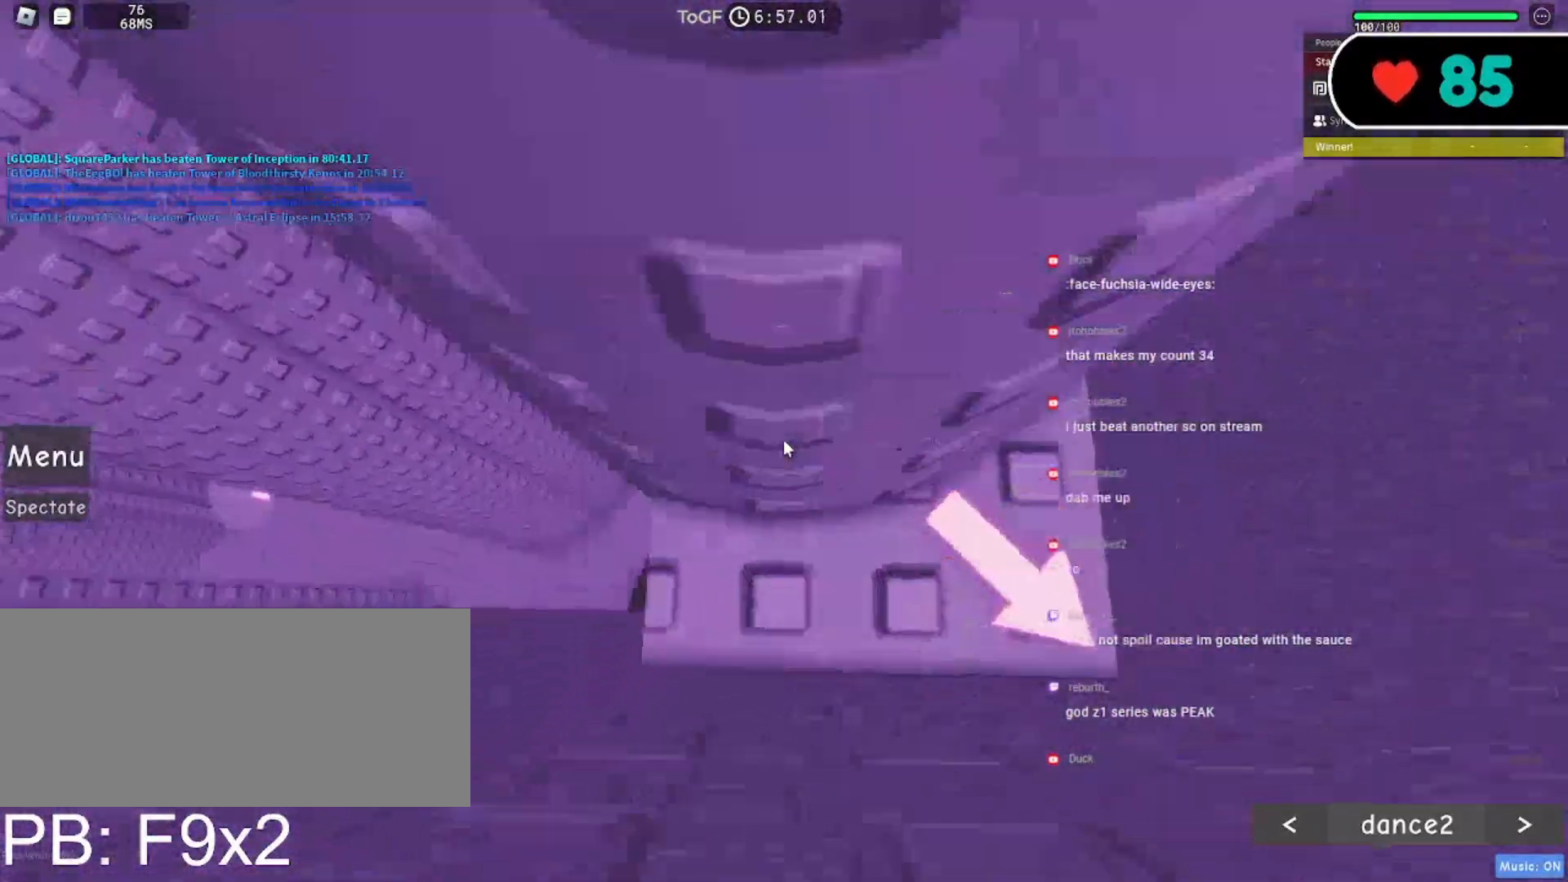
{"keys": [], "mouse": ["right"], "events": [[133, "d", "up"], [267, "s", "down"], [367, "s", "up"]]}
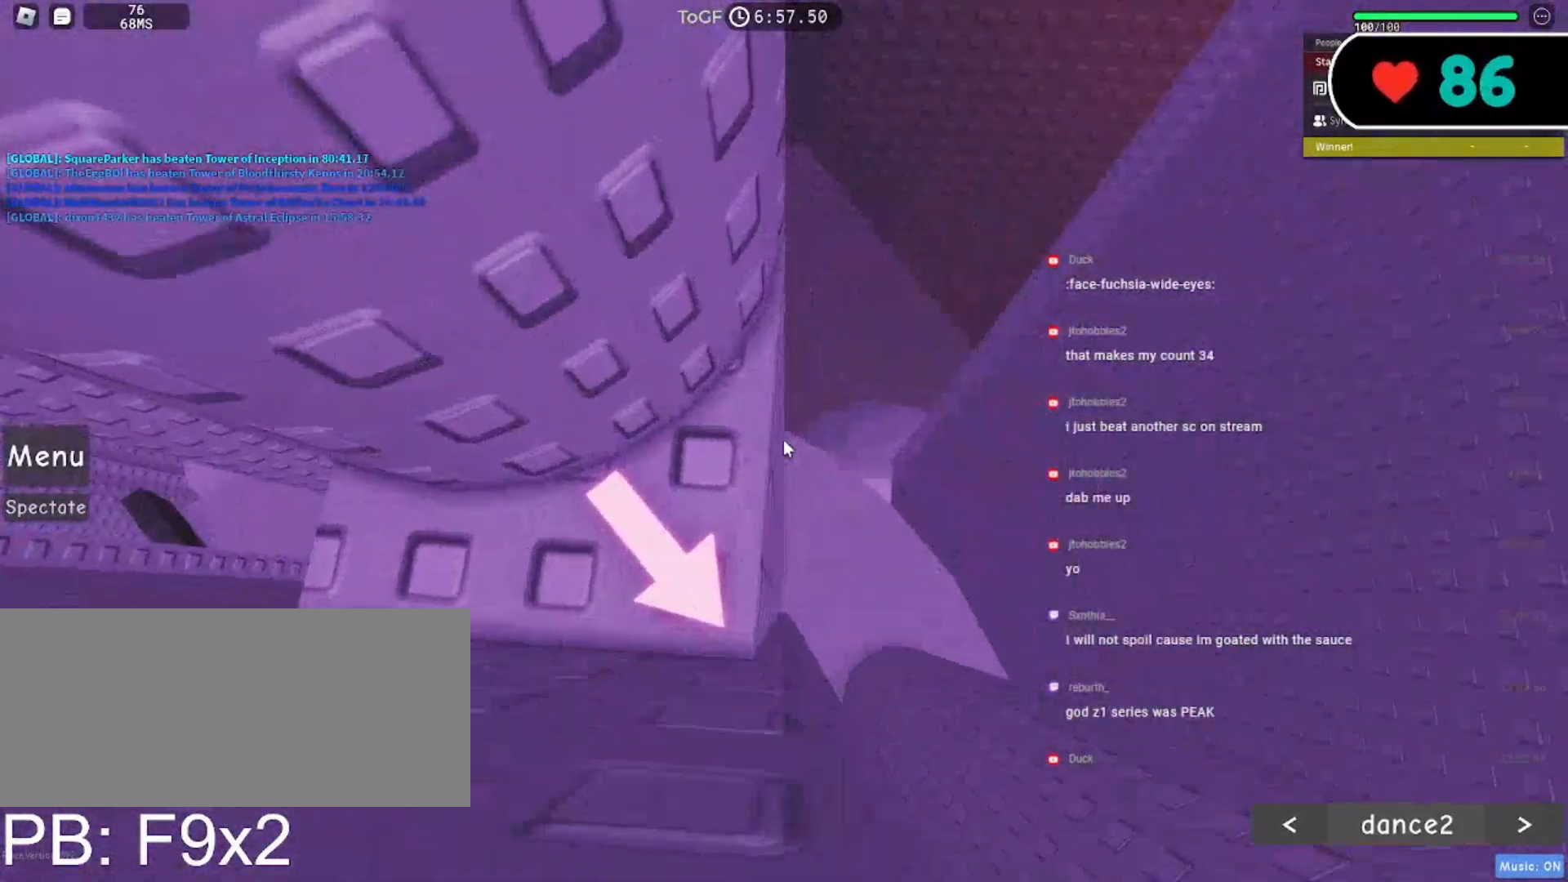
{"keys": [], "mouse": ["right"], "events": [[67, "s", "down"], [150, "s", "up"]]}
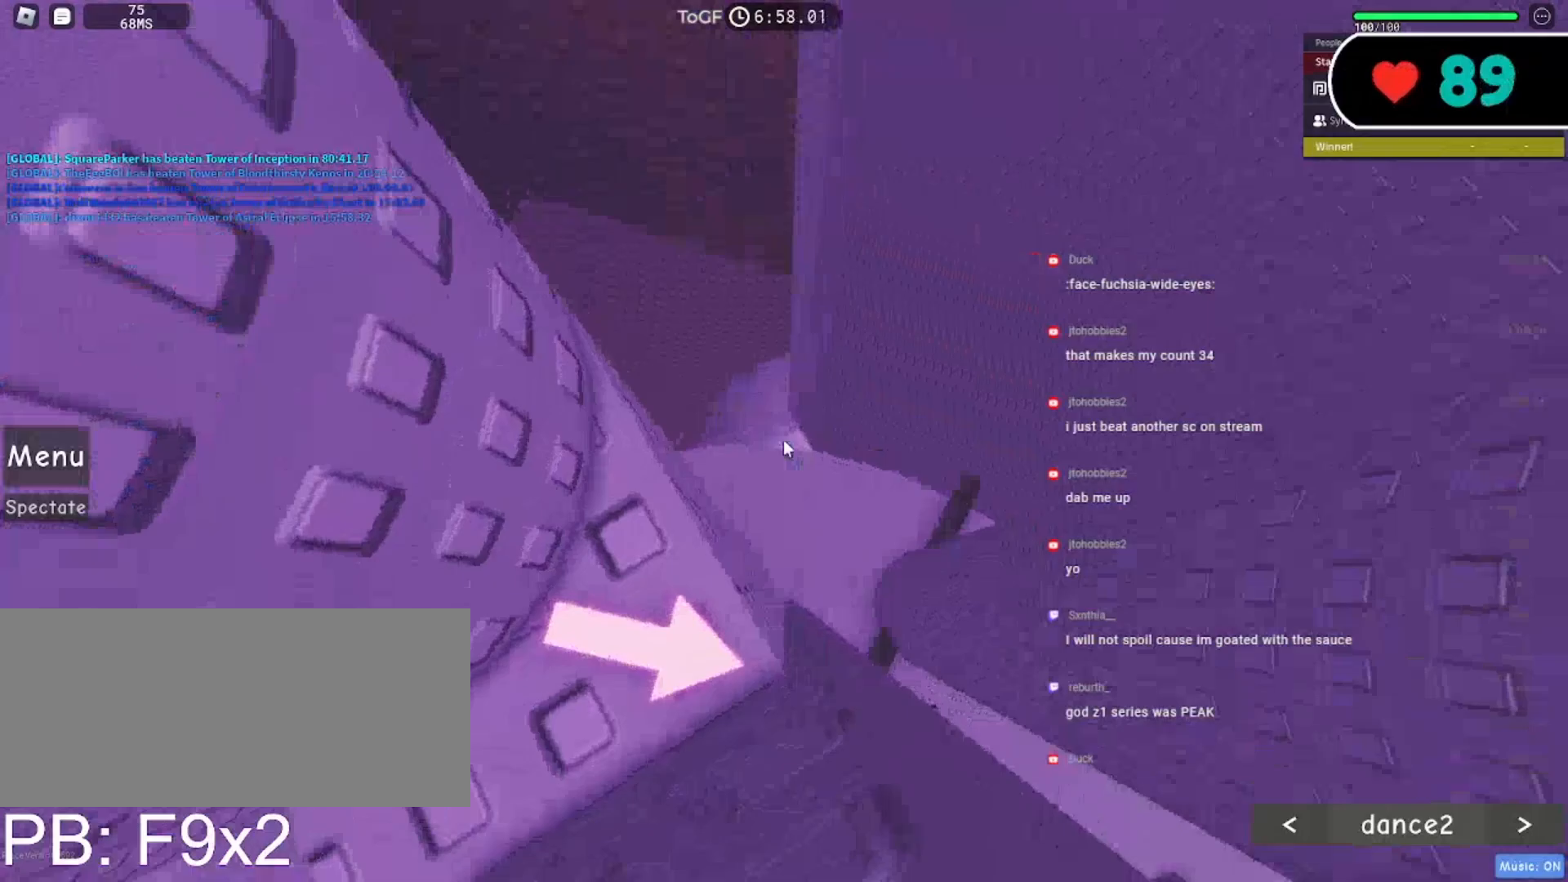
{"keys": ["d", "space"], "mouse": ["right"], "events": [[183, "d", "down"], [283, "space", "down"]]}
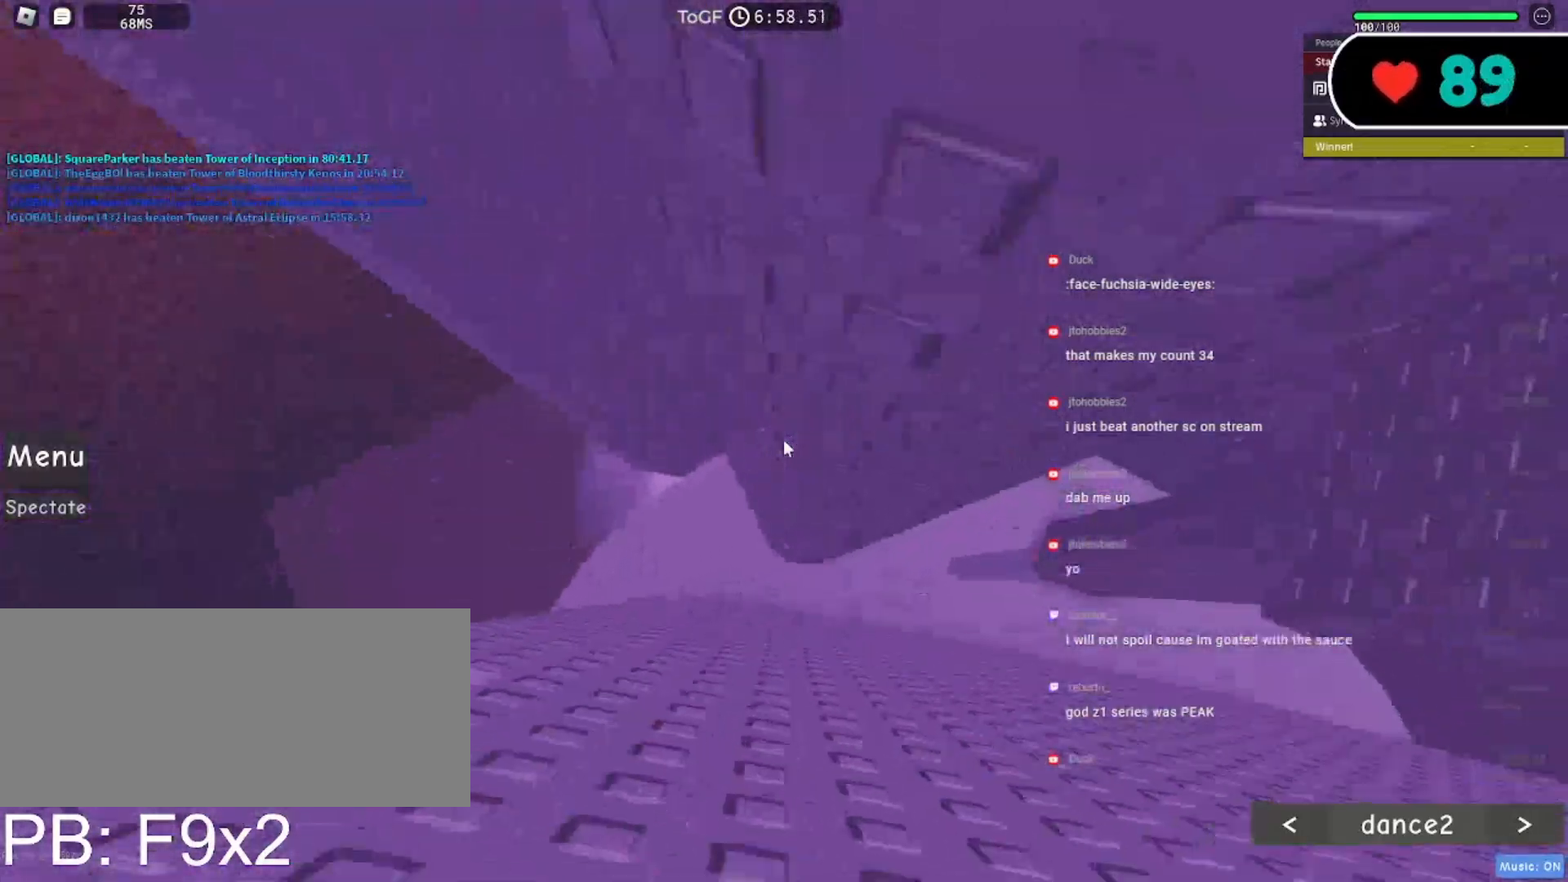
{"keys": [], "mouse": ["right"], "events": [[450, "d", "up"], [467, "space", "up"]]}
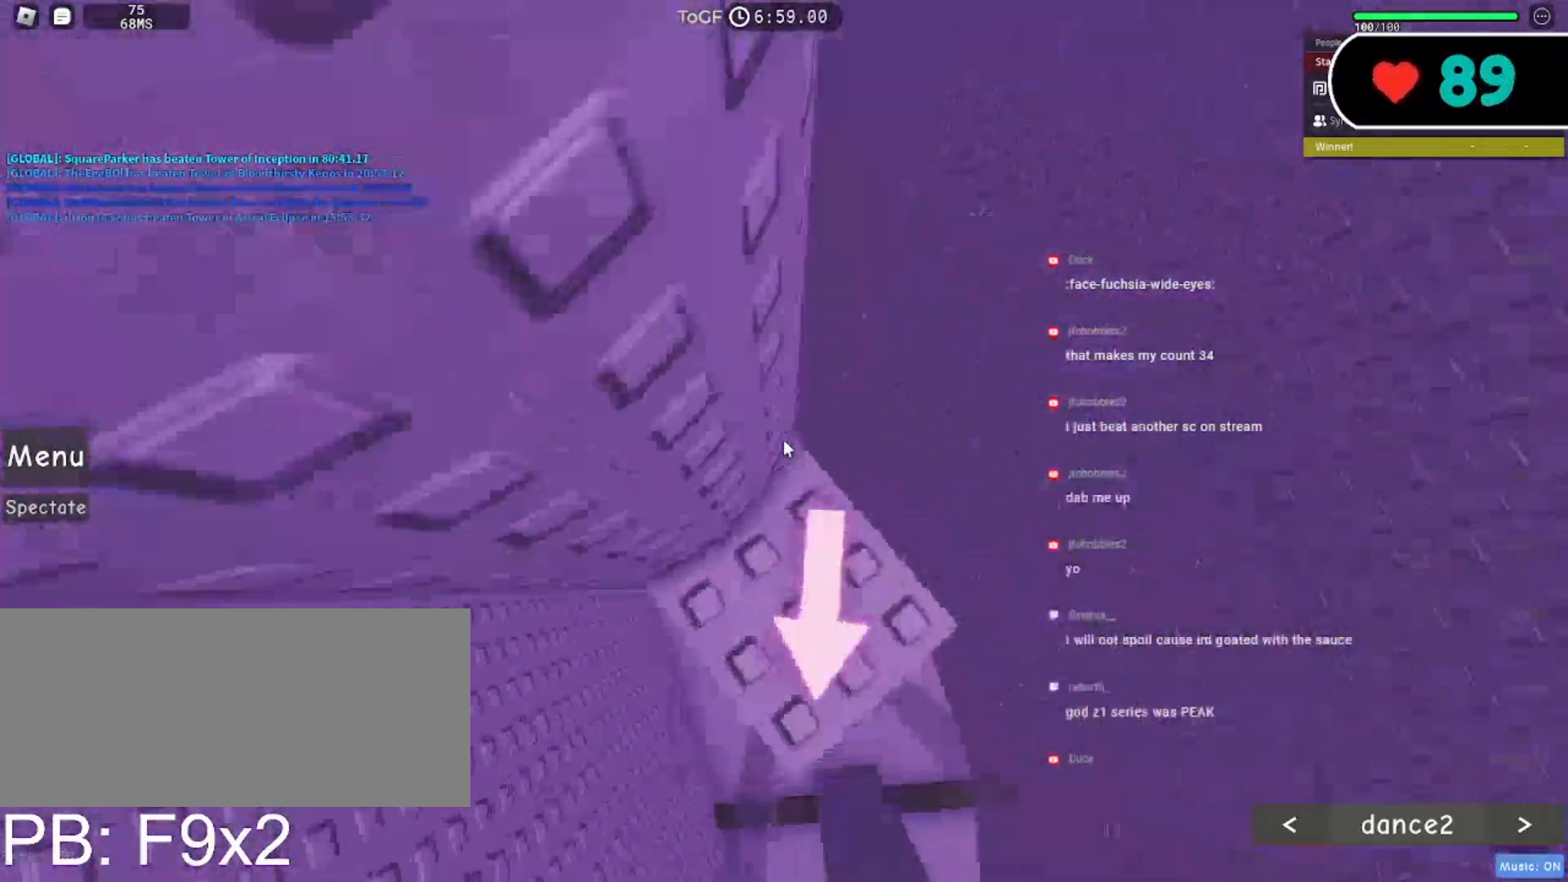
{"keys": ["d"], "mouse": ["right"], "events": [[300, "d", "down"]]}
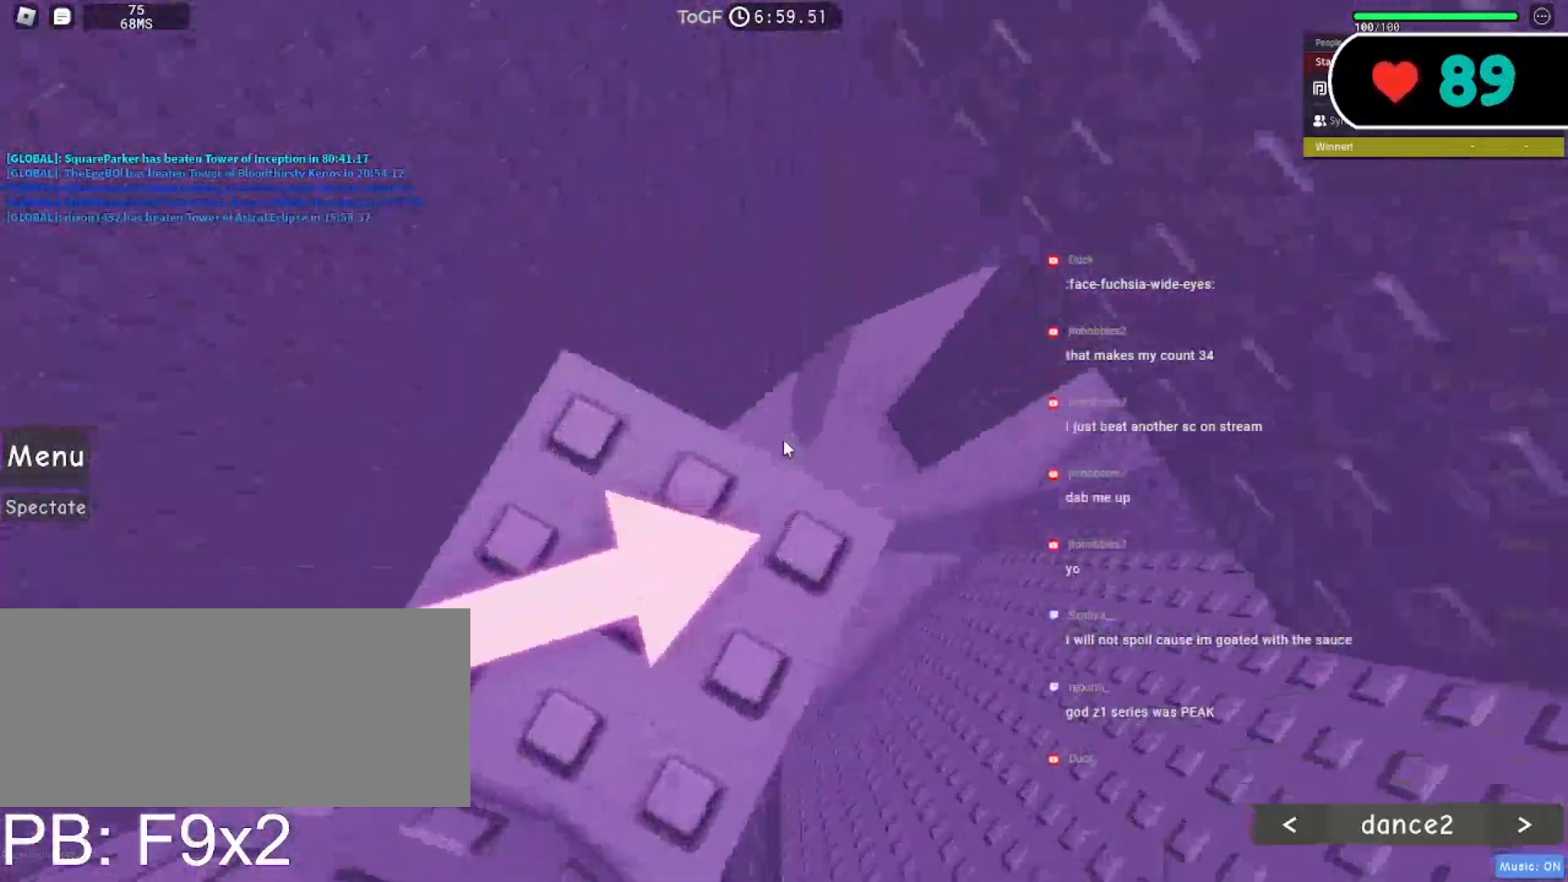
{"keys": ["d"], "mouse": ["right"], "events": [[33, "d", "up"], [217, "shift", "down"], [350, "mouse_wheel", "down"], [367, "shift", "up"], [467, "mouse_wheel", "up"], [483, "d", "down"]]}
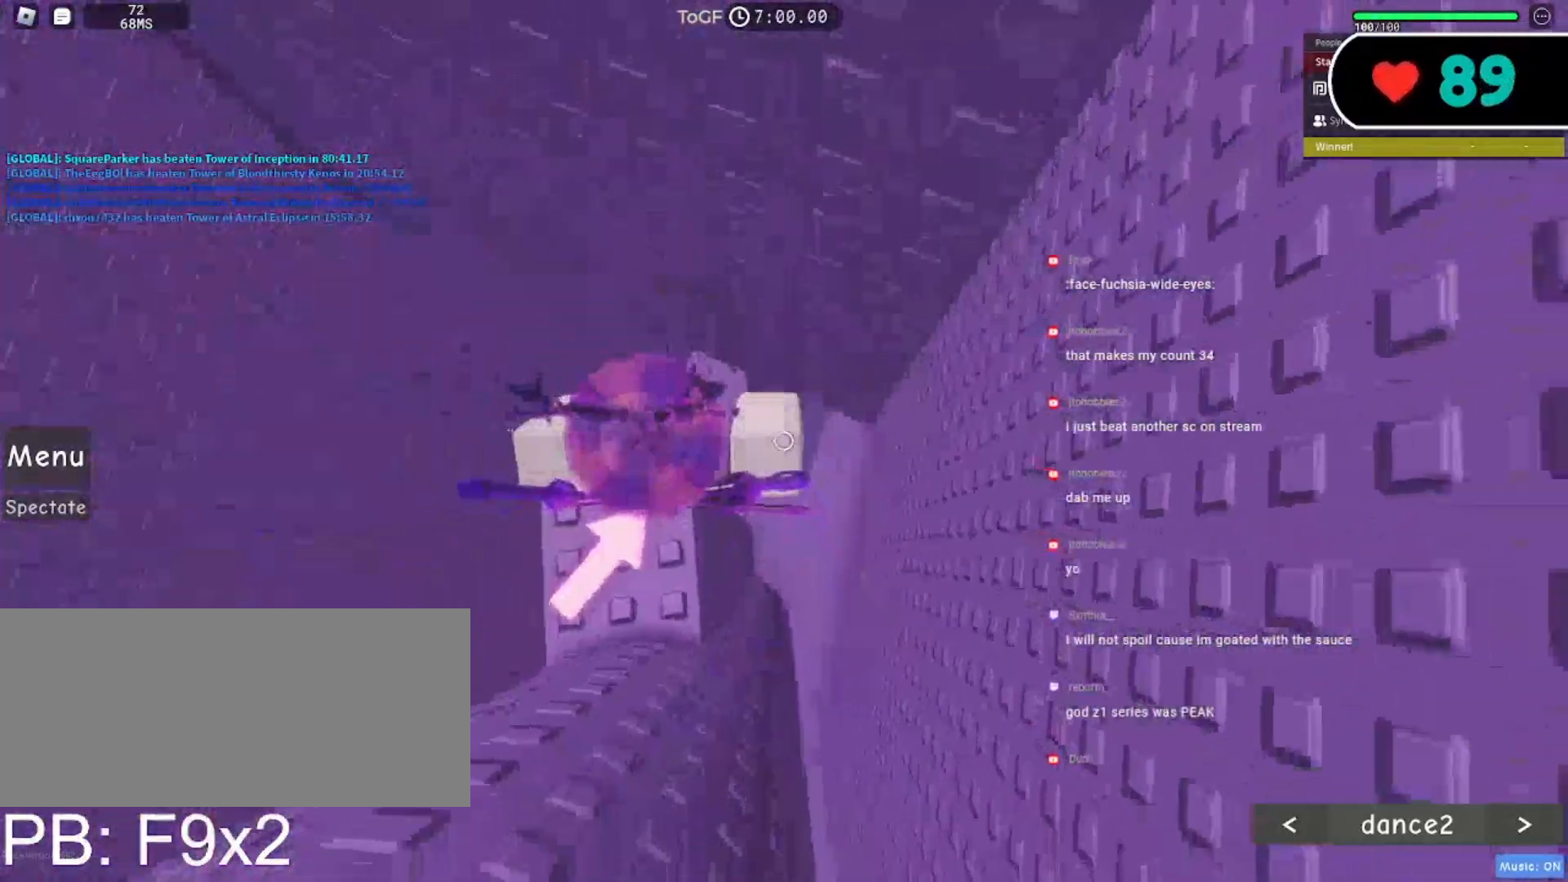
{"keys": ["d"], "mouse": ["right"], "events": [[100, "space", "down"], [233, "space", "up"]]}
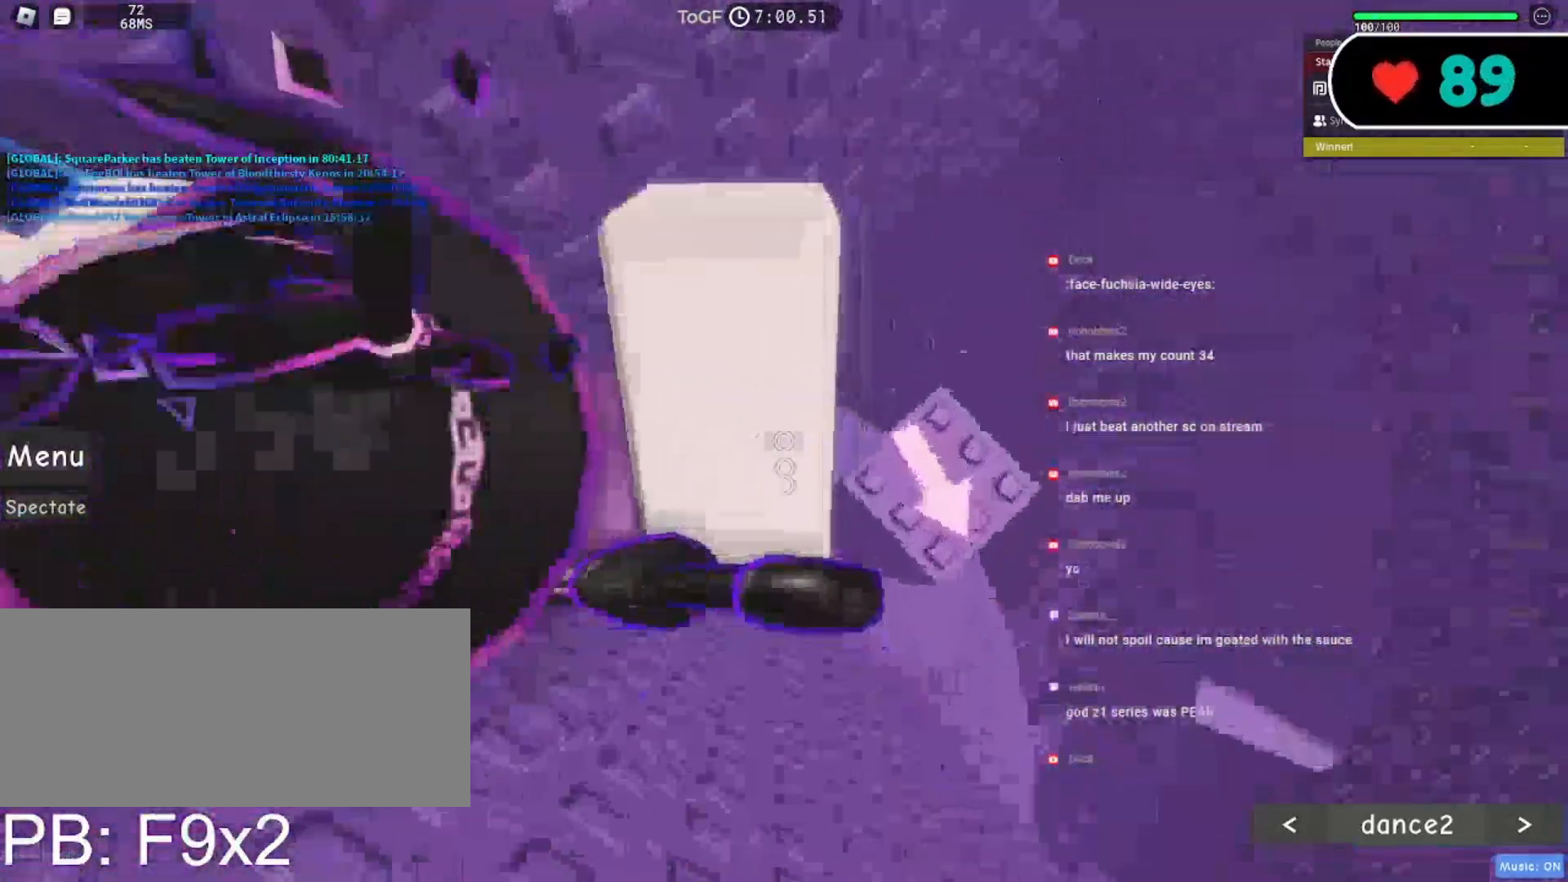
{"keys": ["a", "s"], "mouse": ["right"], "events": [[250, "d", "up"], [450, "a", "down"], [450, "s", "down"]]}
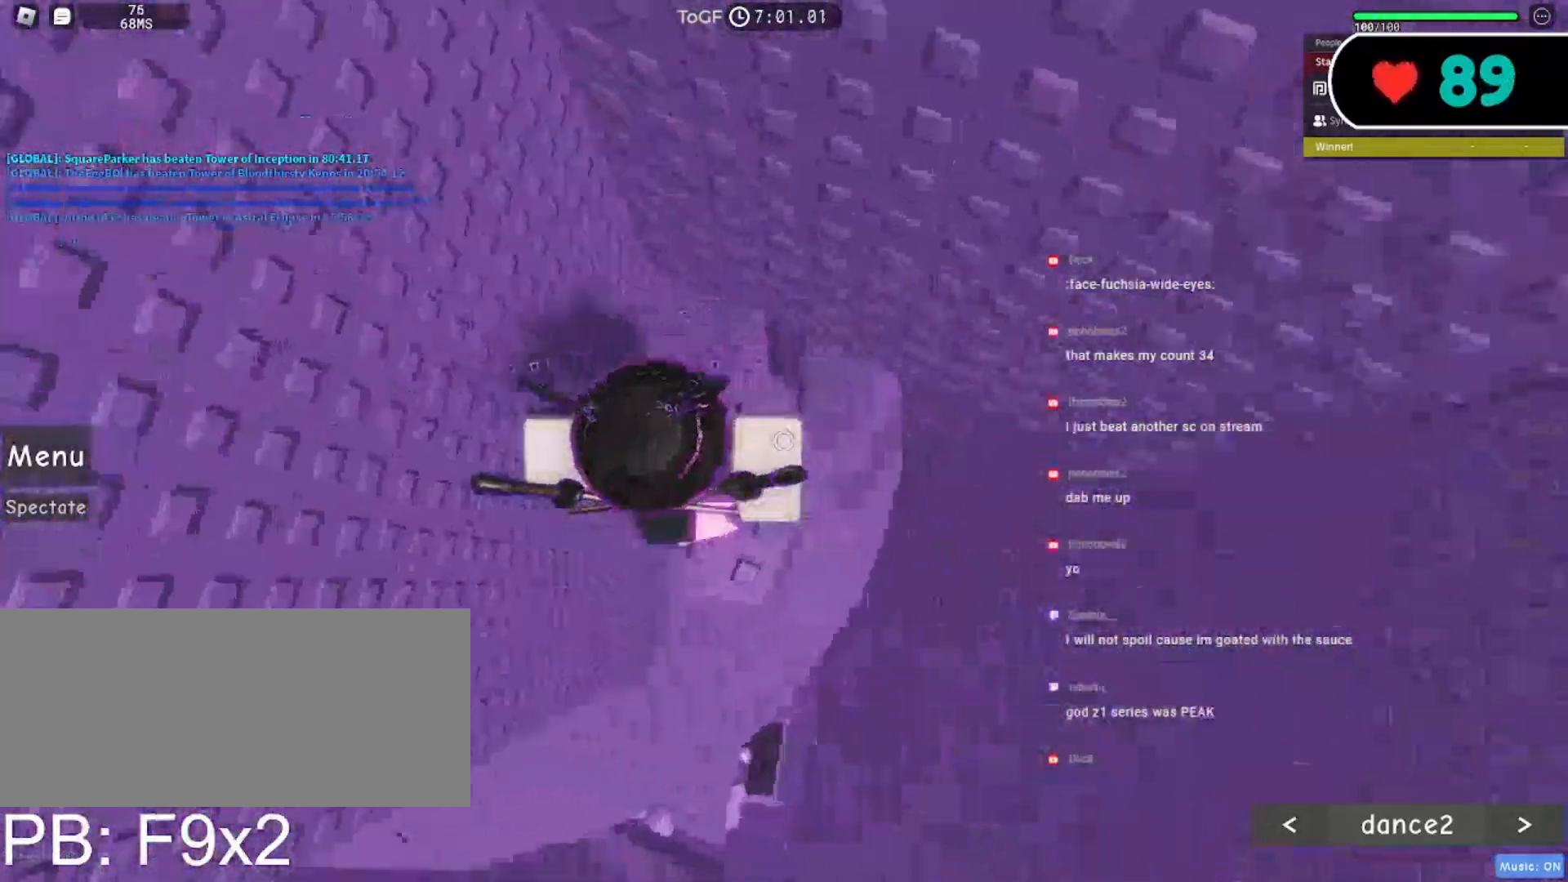
{"keys": ["a", "space"], "mouse": ["right"], "events": [[83, "a", "up"], [83, "s", "up"], [383, "a", "down"], [500, "space", "down"]]}
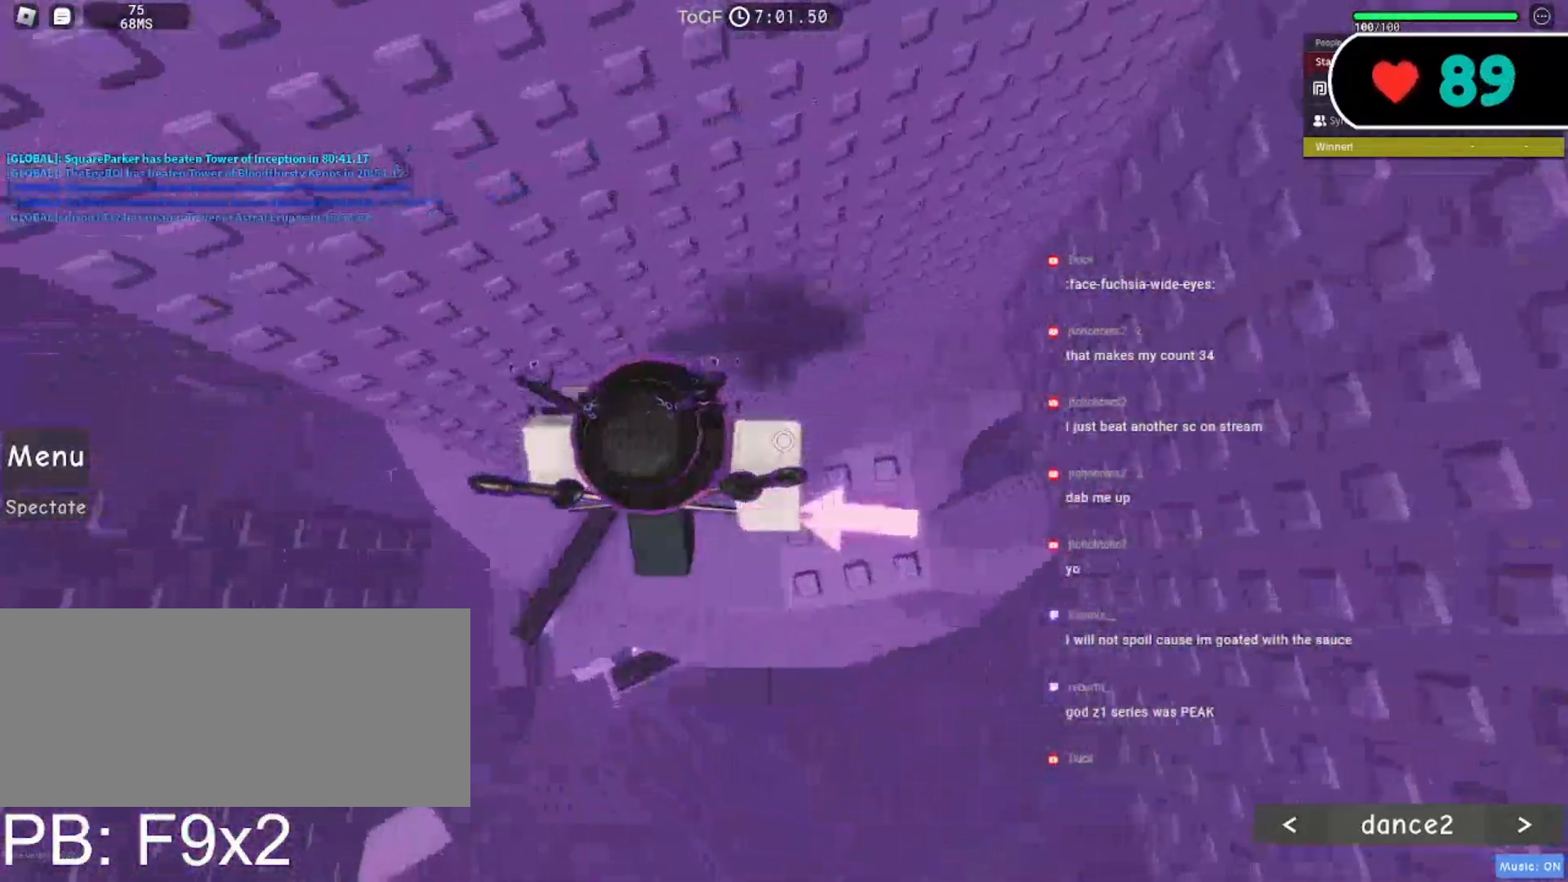
{"keys": ["a"], "mouse": ["right"], "events": [[117, "space", "up"]]}
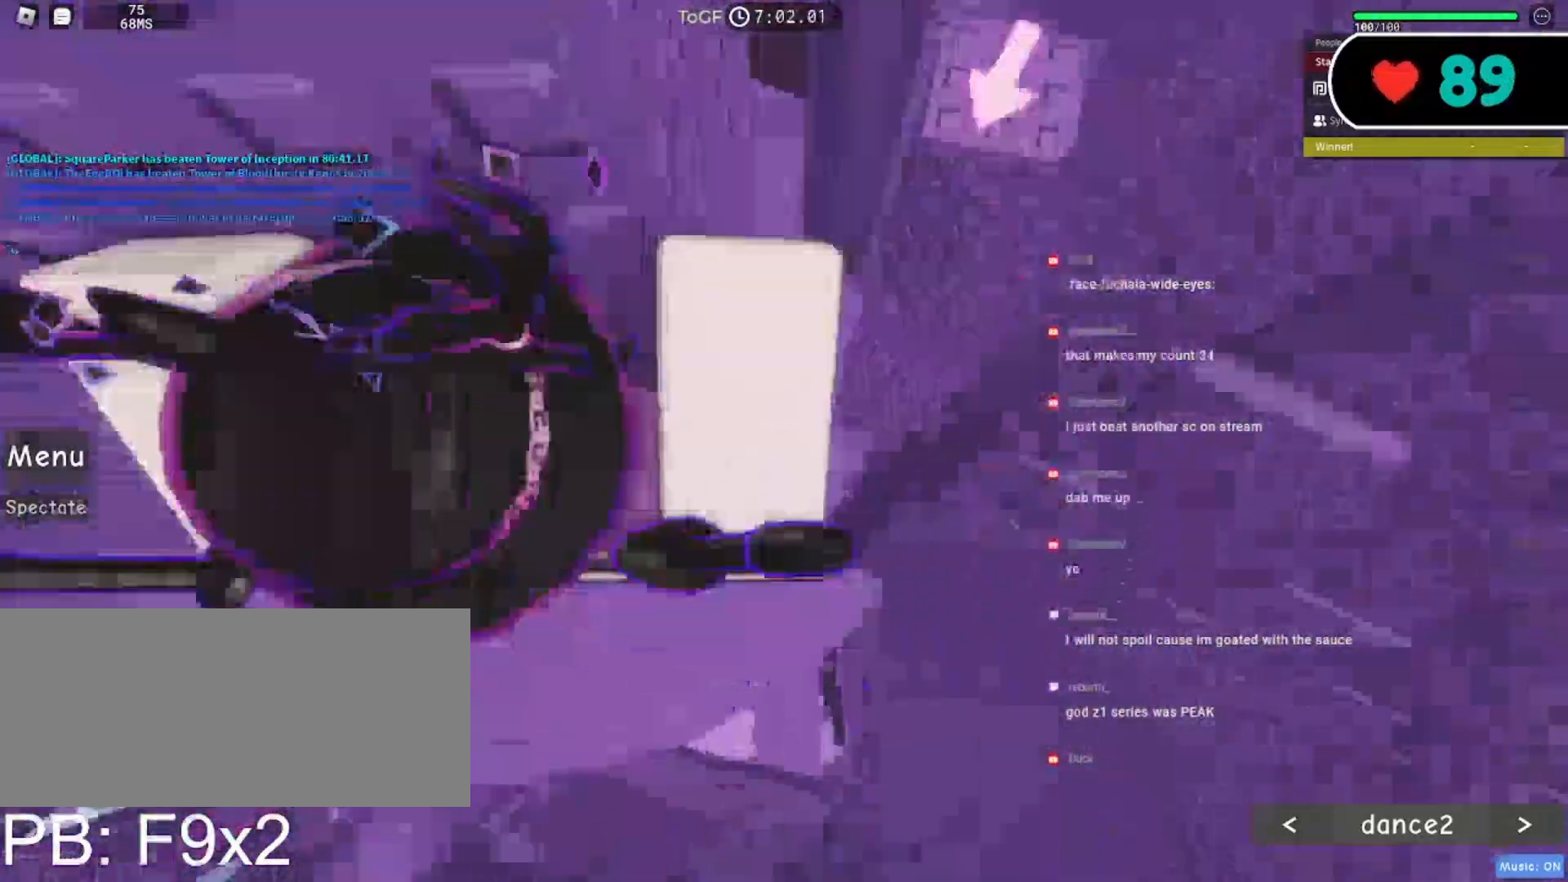
{"keys": ["a"], "mouse": ["right"], "events": [[150, "a", "up"], [150, "mouse_wheel", "down"], [283, "mouse_wheel", "up"], [383, "a", "down"]]}
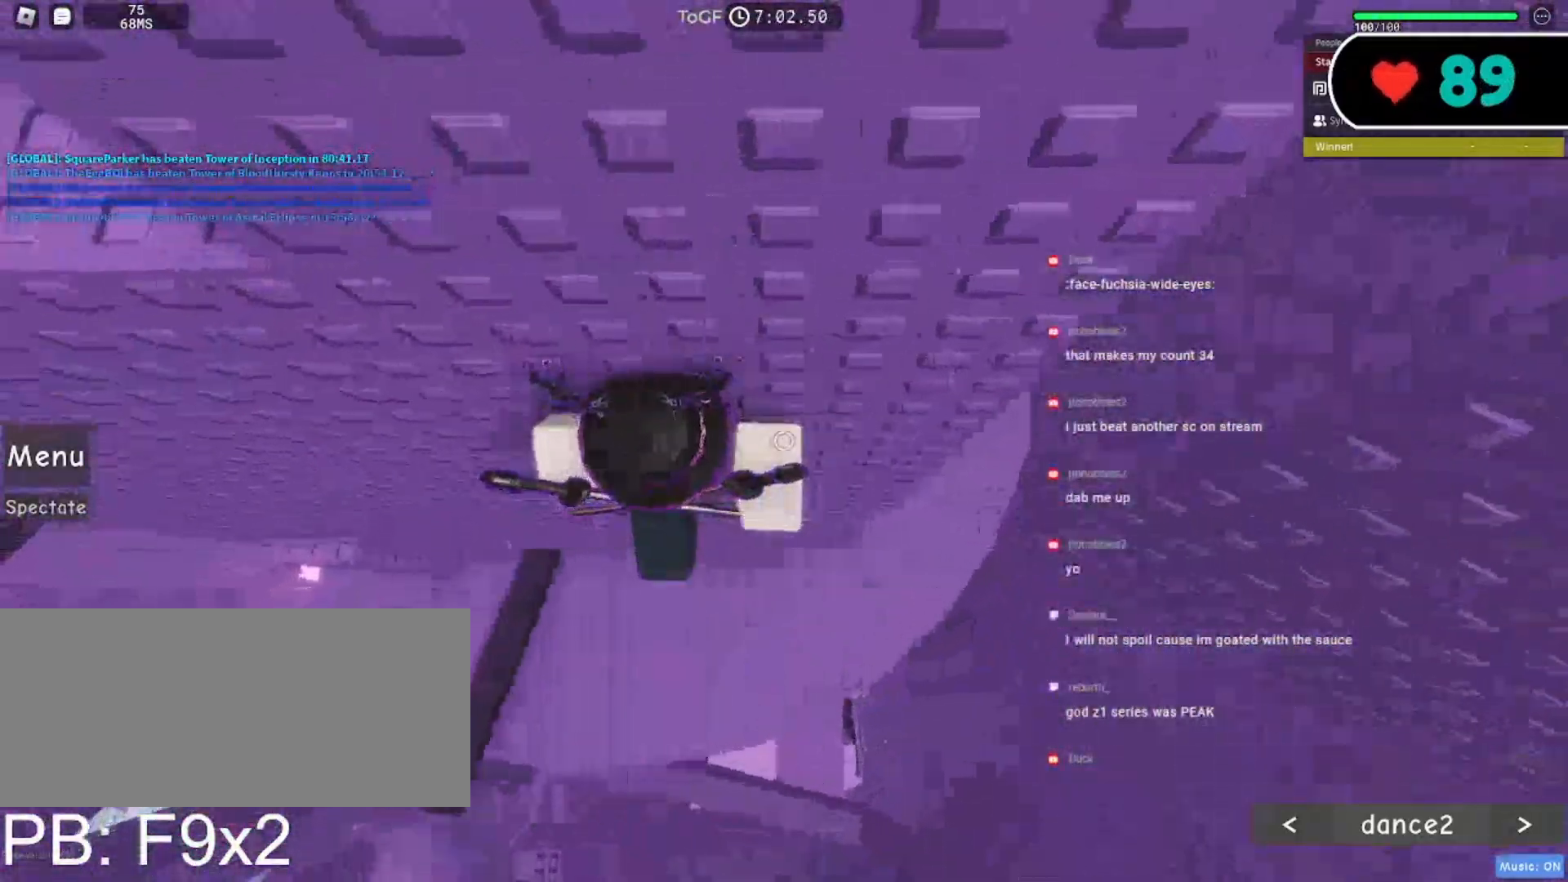
{"keys": ["shift", "w"], "mouse": ["wheel", "right"], "events": [[67, "space", "down"], [200, "space", "up"], [217, "w", "down"], [283, "a", "up"], [450, "mouse_wheel", "down"], [500, "shift", "down"]]}
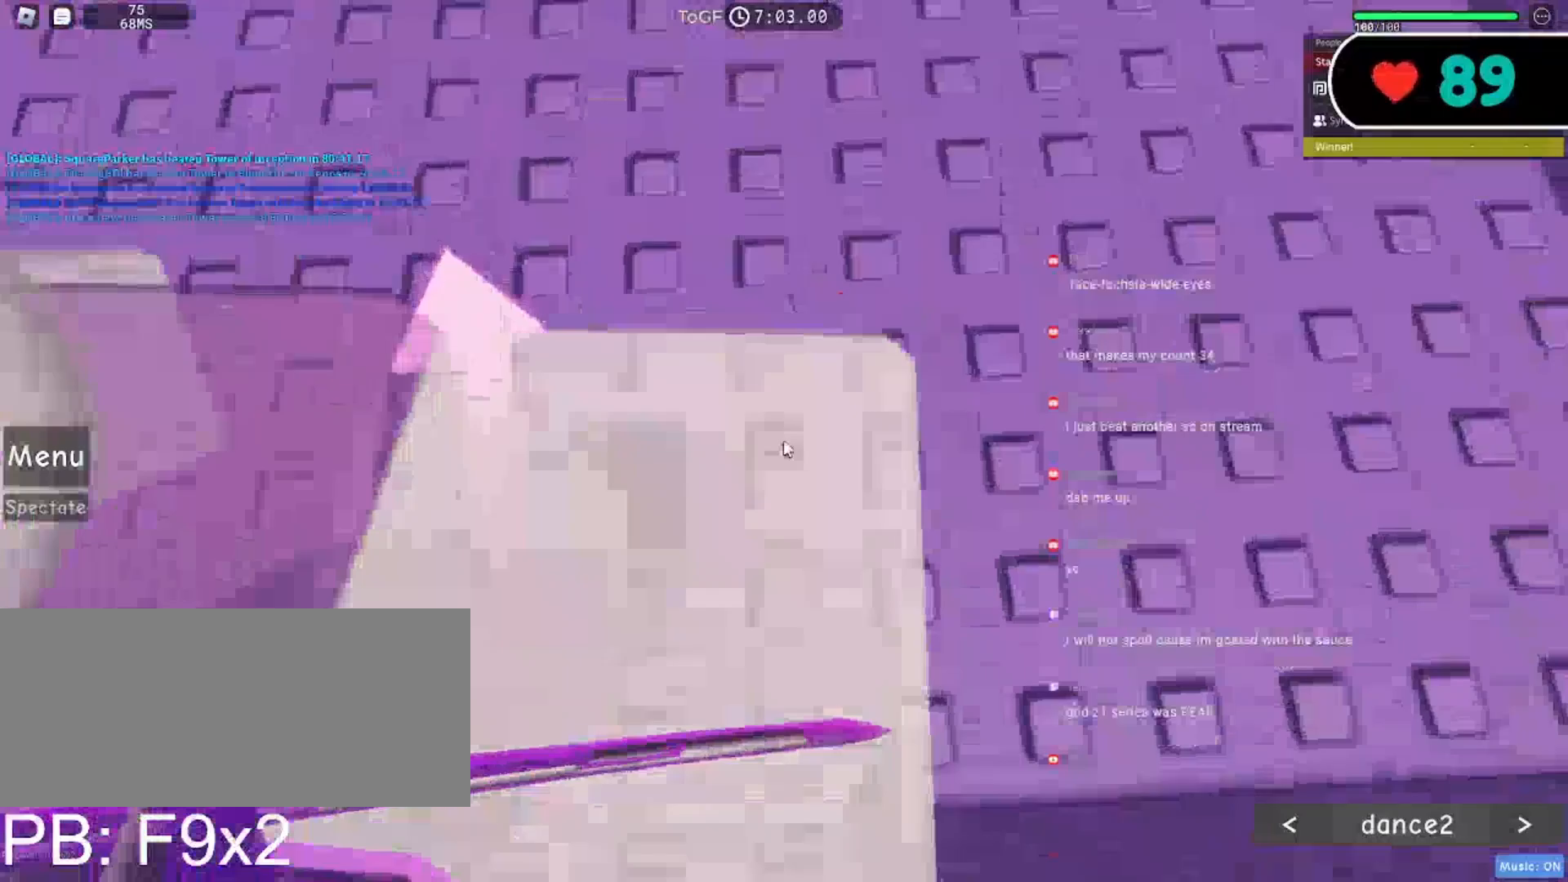
{"keys": ["w"], "mouse": ["right"], "events": [[150, "shift", "up"], [183, "d", "down"], [200, "mouse_wheel", "up"], [367, "d", "up"]]}
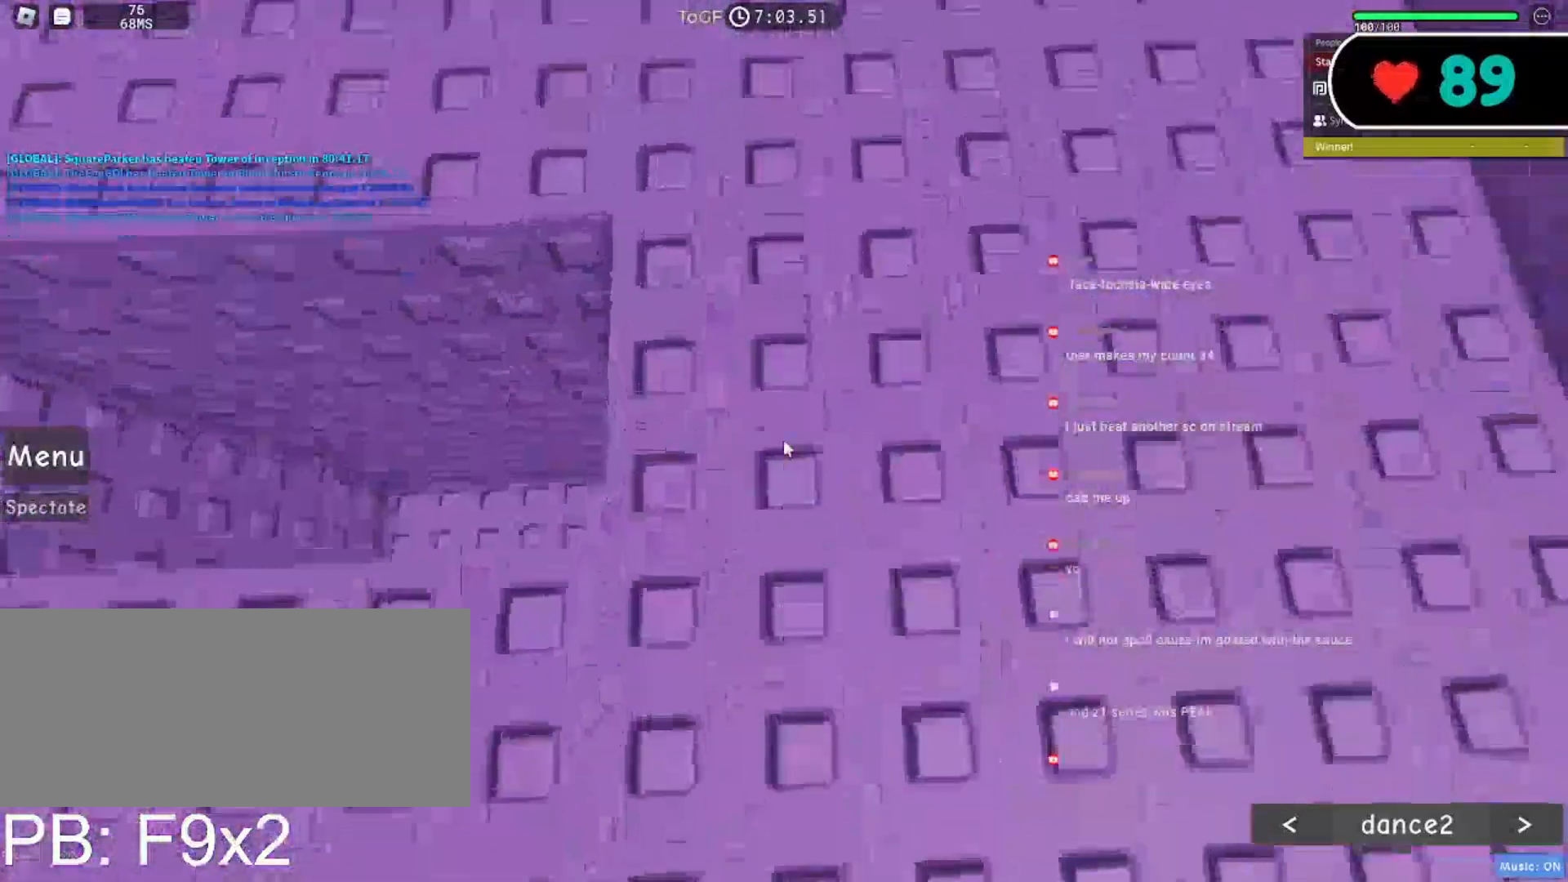
{"keys": ["a"], "mouse": ["right"], "events": [[33, "w", "up"], [117, "a", "down"]]}
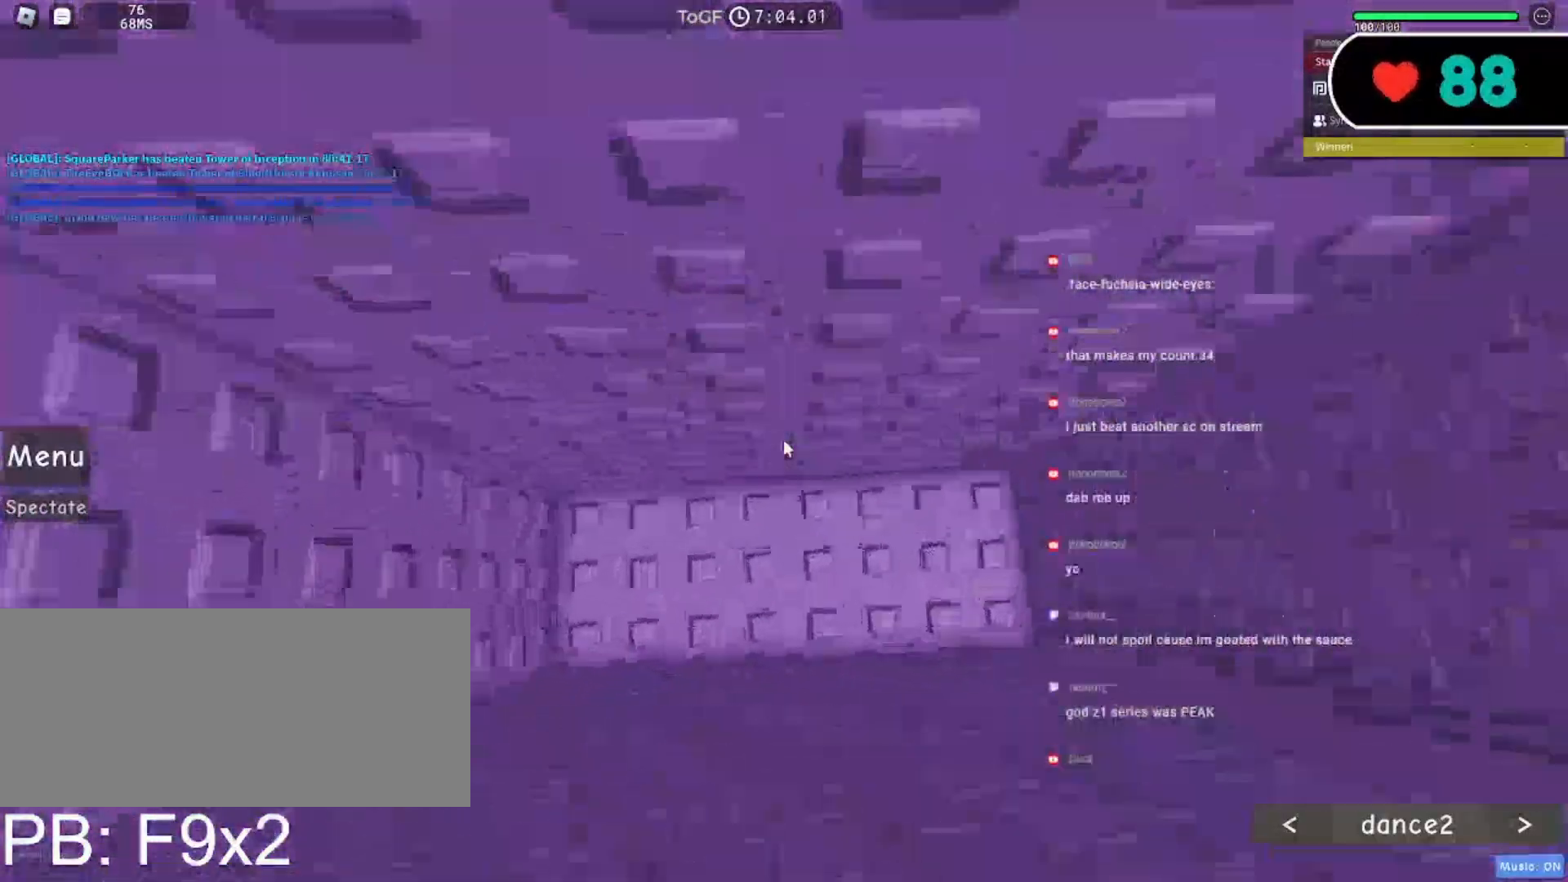
{"keys": ["w"], "mouse": ["right"], "events": [[50, "a", "up"], [450, "w", "down"]]}
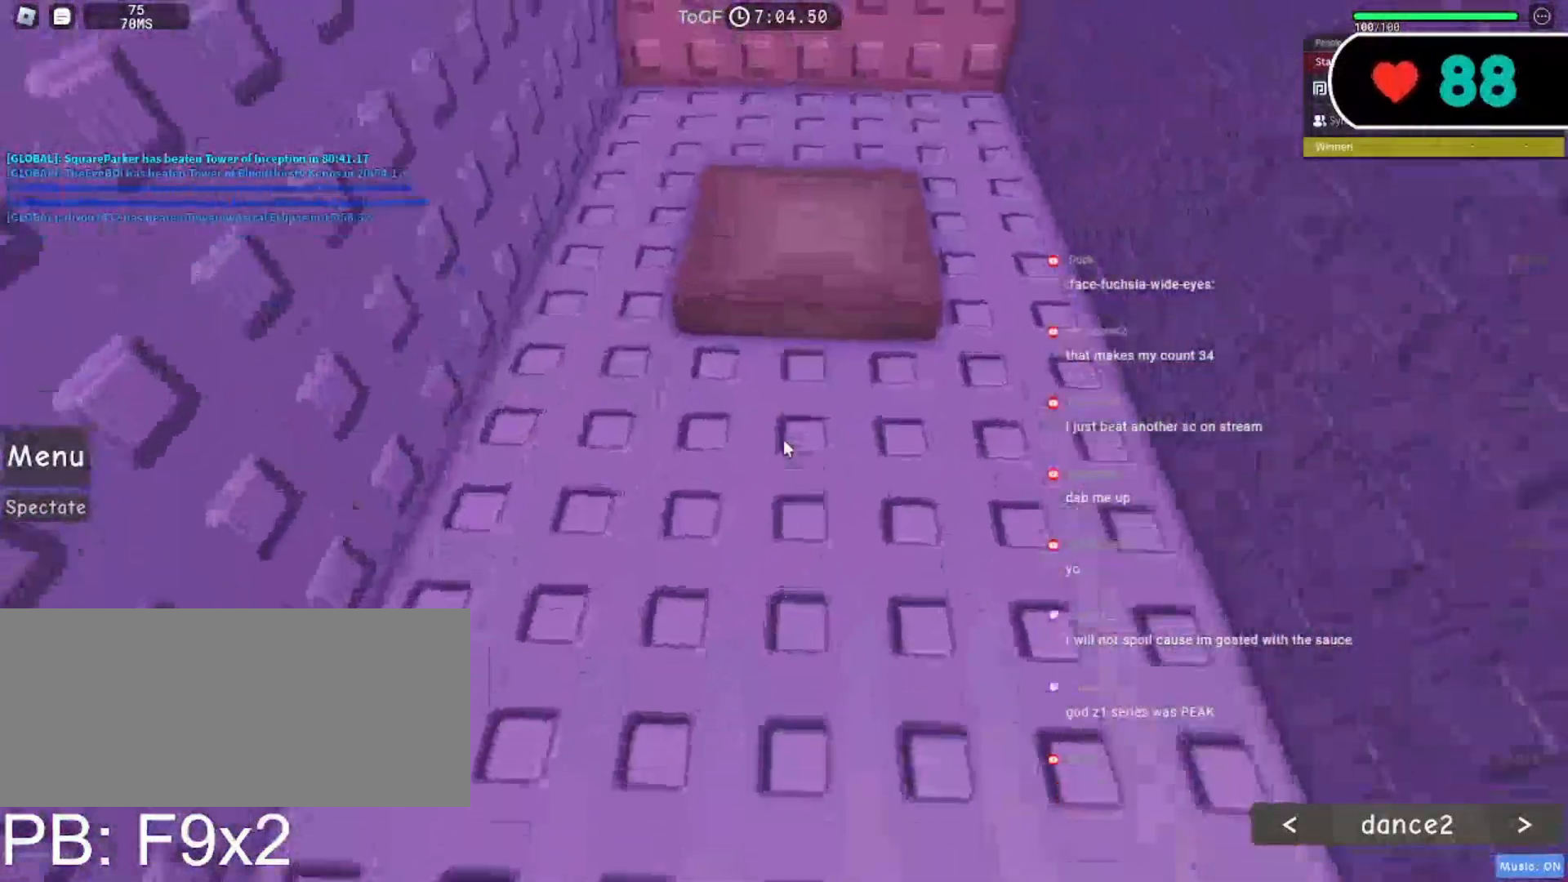
{"keys": ["w"], "mouse": ["right"], "events": []}
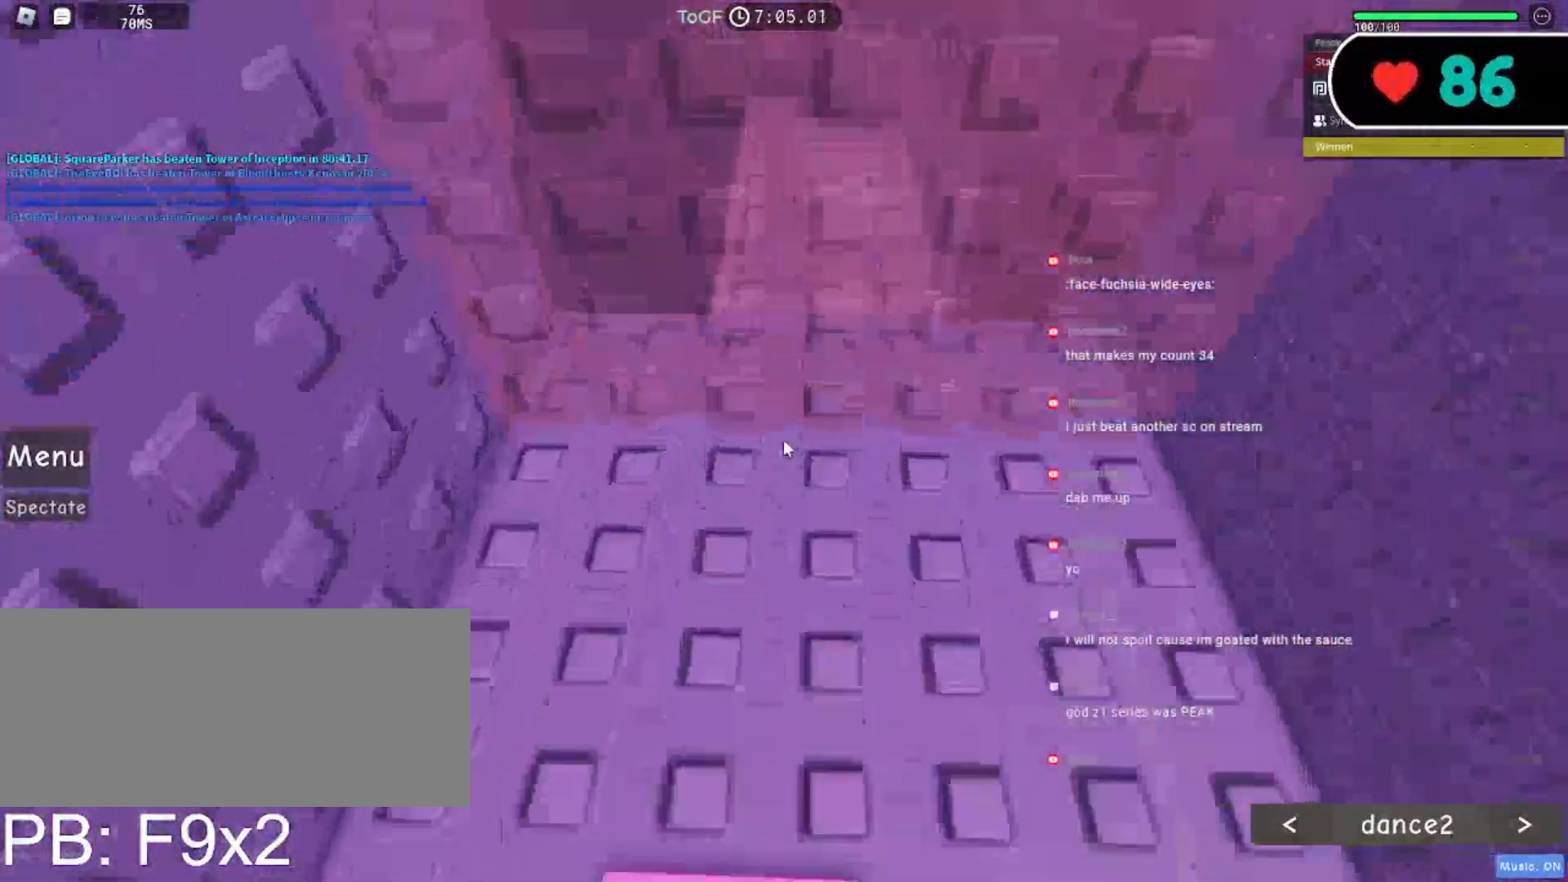
{"keys": ["w"], "mouse": ["right"], "events": []}
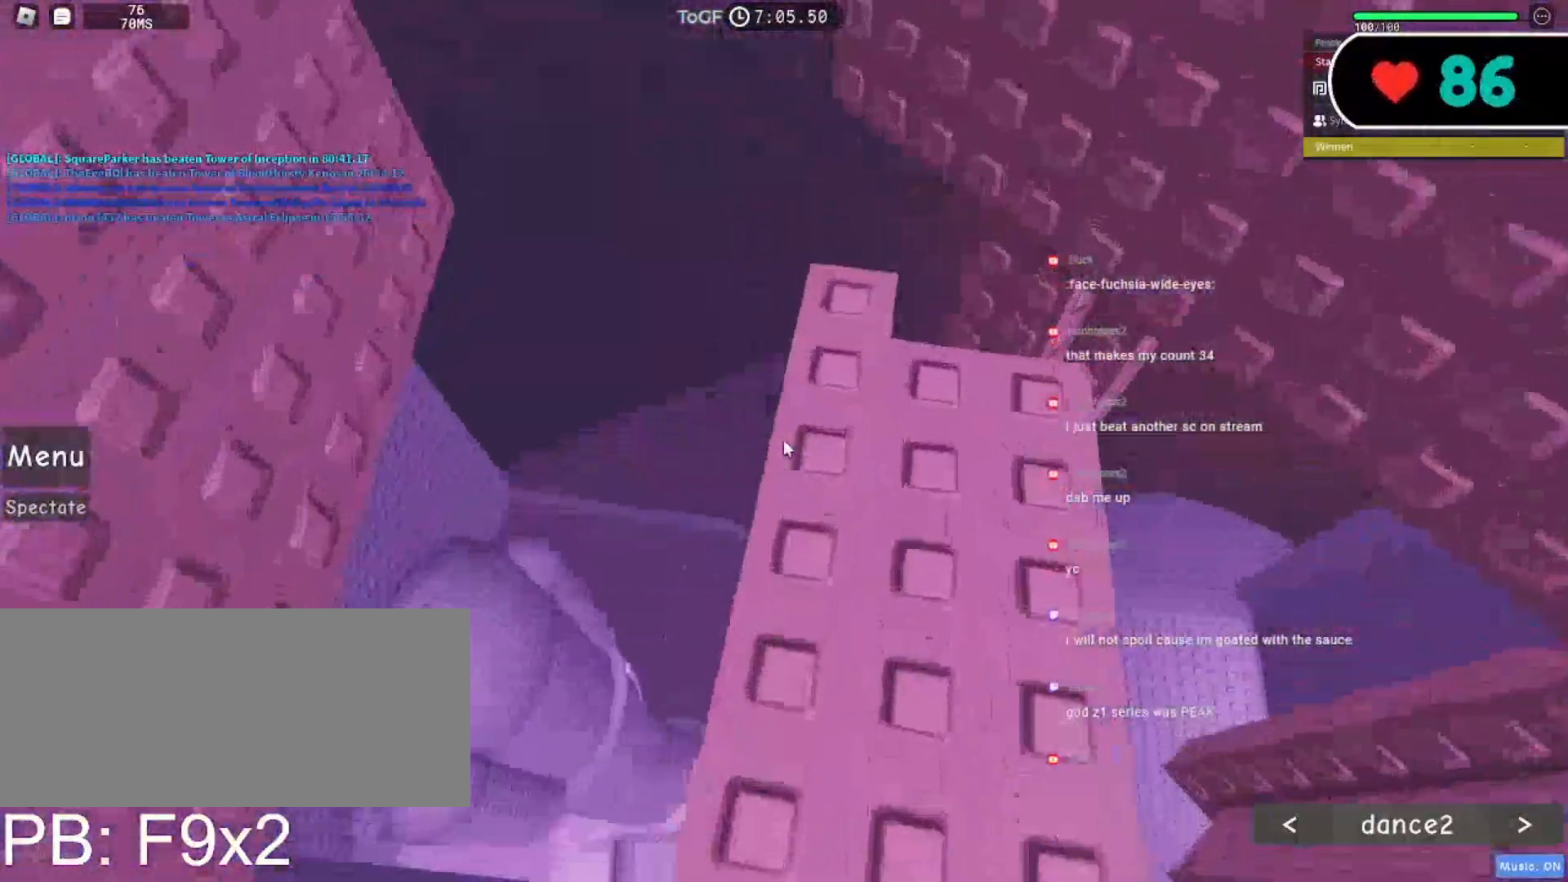
{"keys": [], "mouse": ["right"], "events": [[200, "w", "up"], [400, "w", "down"], [467, "w", "up"]]}
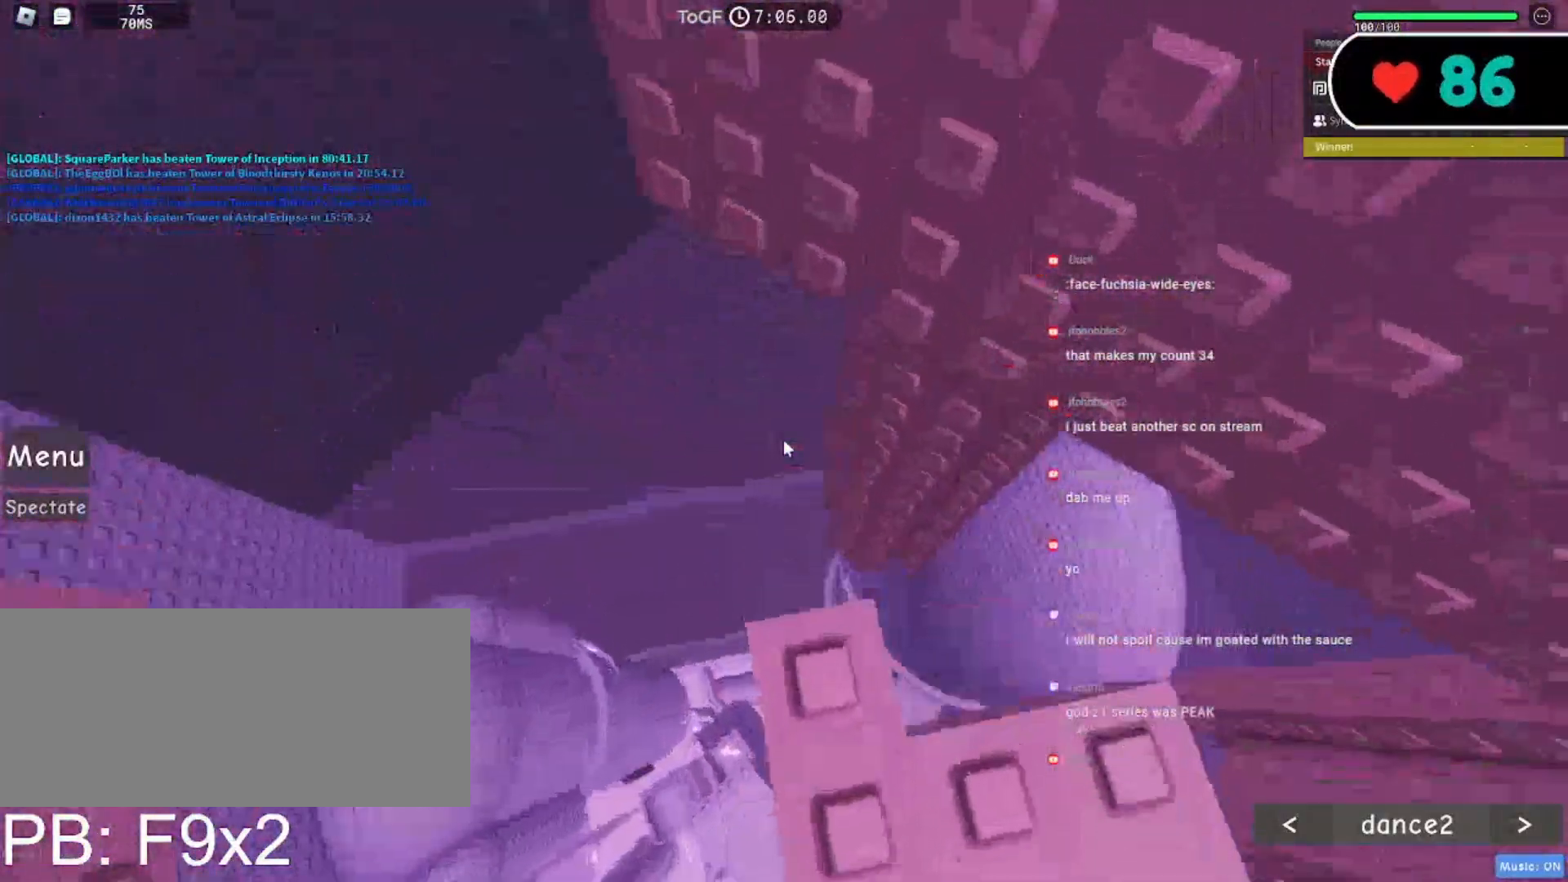
{"keys": ["a"], "mouse": ["right"], "events": [[417, "a", "down"]]}